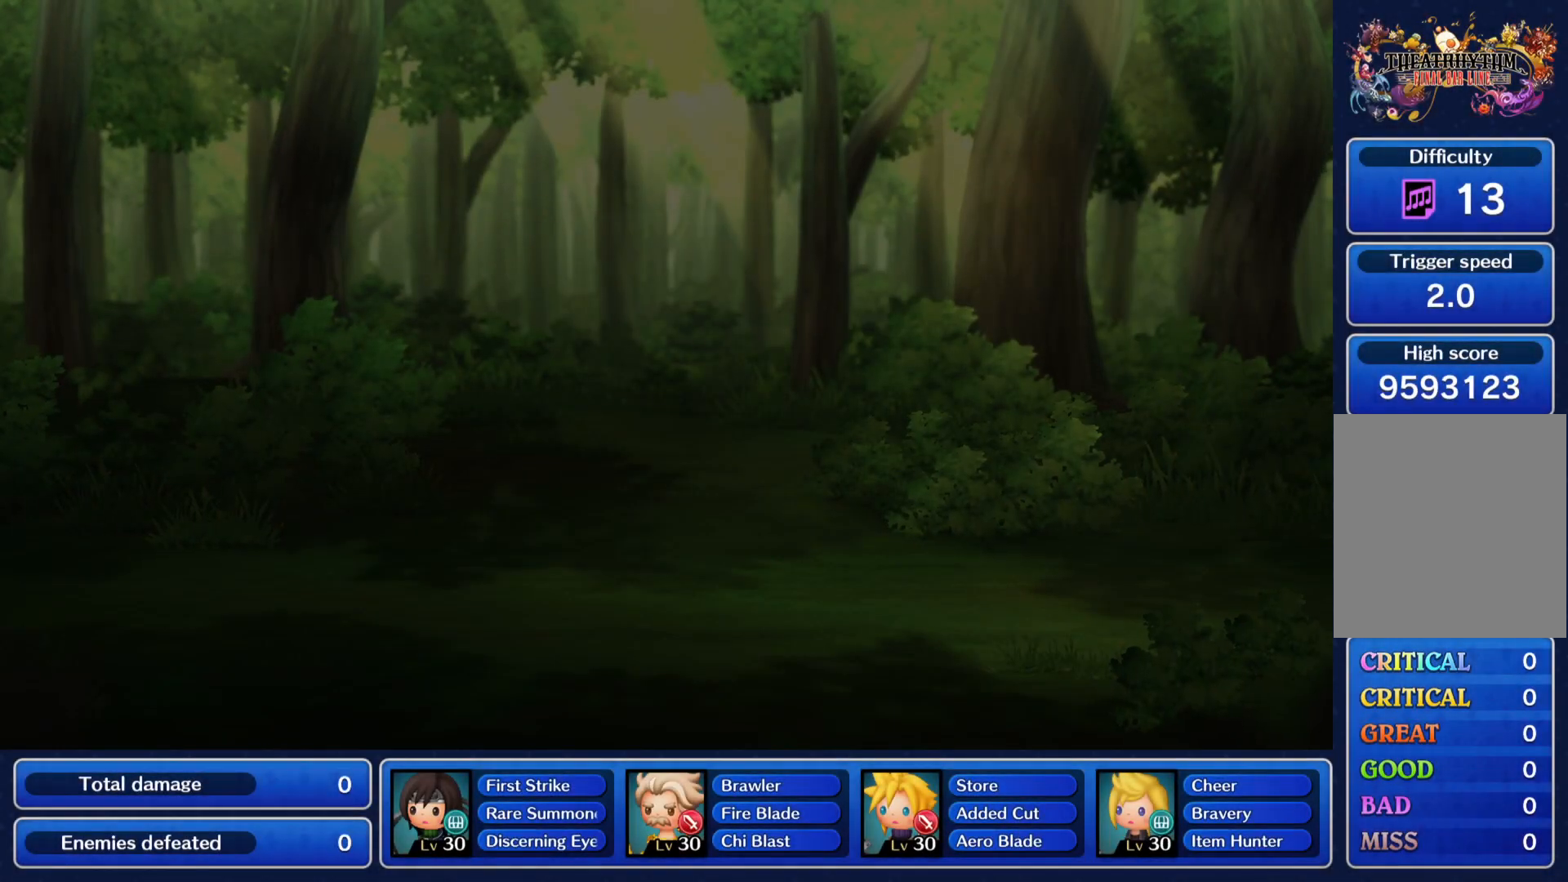
Gameplay with a controller (PlayStation layout); each line is a JSON object with the inputs held at the frame after it. "events" lists button and stick changes between this image and that frame as [ms after this image, input, new state], when the widget could be followed in between. Not read: L3 R3.
{"buttons": [], "left_stick": "center", "right_stick": "left", "events": [[67, "DPAD_DOWN", "down"], [100, "CROSS", "down"], [150, "CROSS", "up"], [150, "DPAD_DOWN", "up"], [267, "CROSS", "down"], [267, "DPAD_DOWN", "down"], [300, "CROSS", "up"], [334, "DPAD_DOWN", "up"], [467, "right_stick", "left"]]}
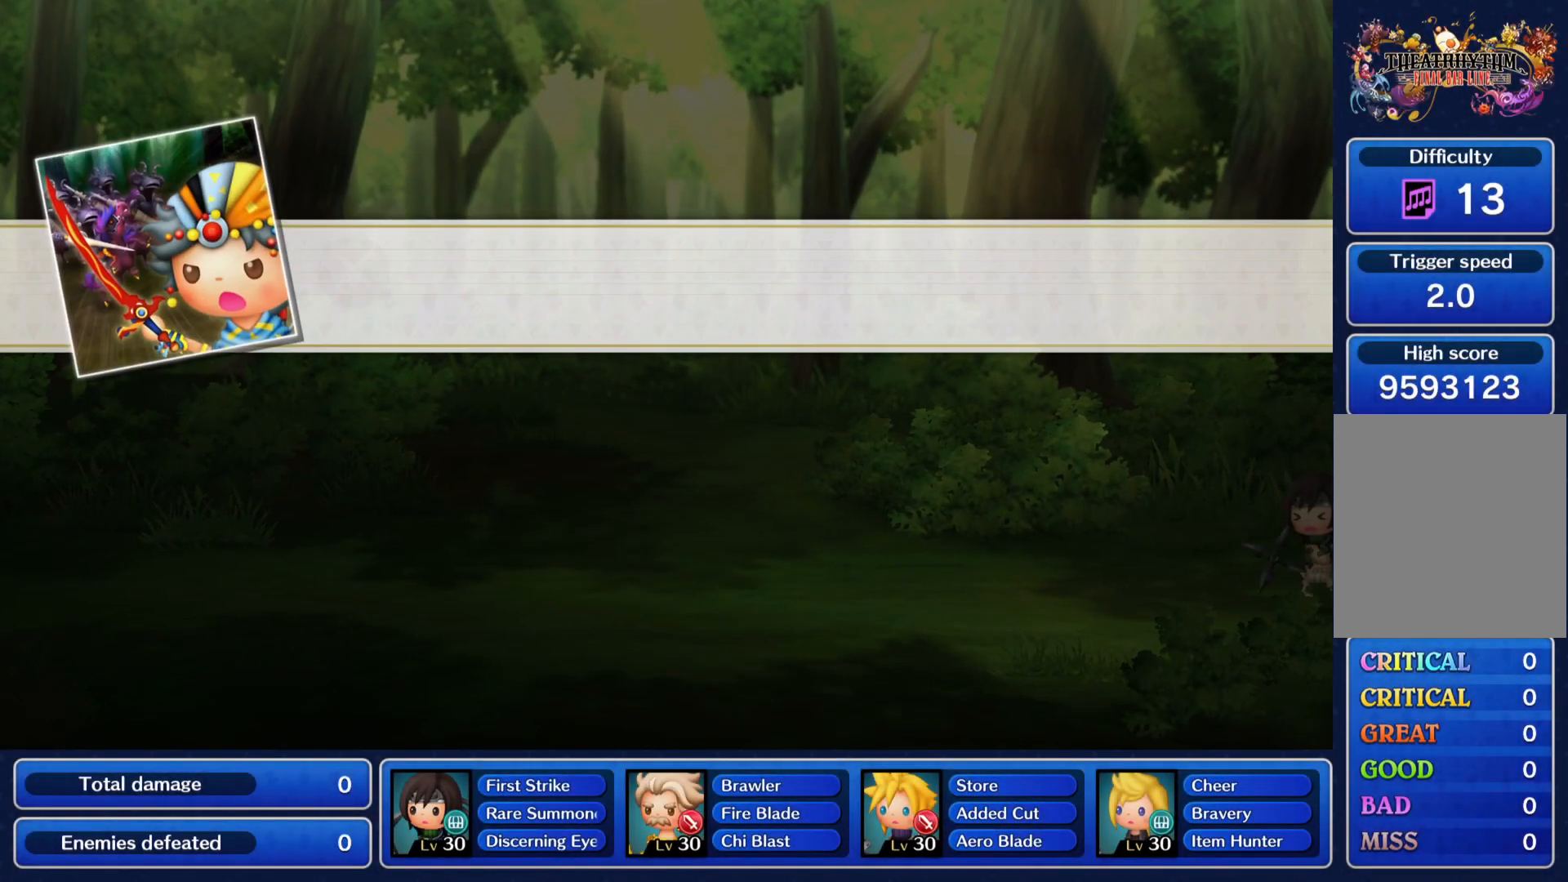
{"buttons": [], "left_stick": "center", "right_stick": "center", "events": [[17, "right_stick", "center"], [151, "DPAD_DOWN", "down"], [184, "CROSS", "down"], [234, "DPAD_DOWN", "up"], [251, "CROSS", "up"], [368, "CROSS", "down"], [368, "DPAD_DOWN", "down"], [418, "CROSS", "up"], [451, "DPAD_DOWN", "up"]]}
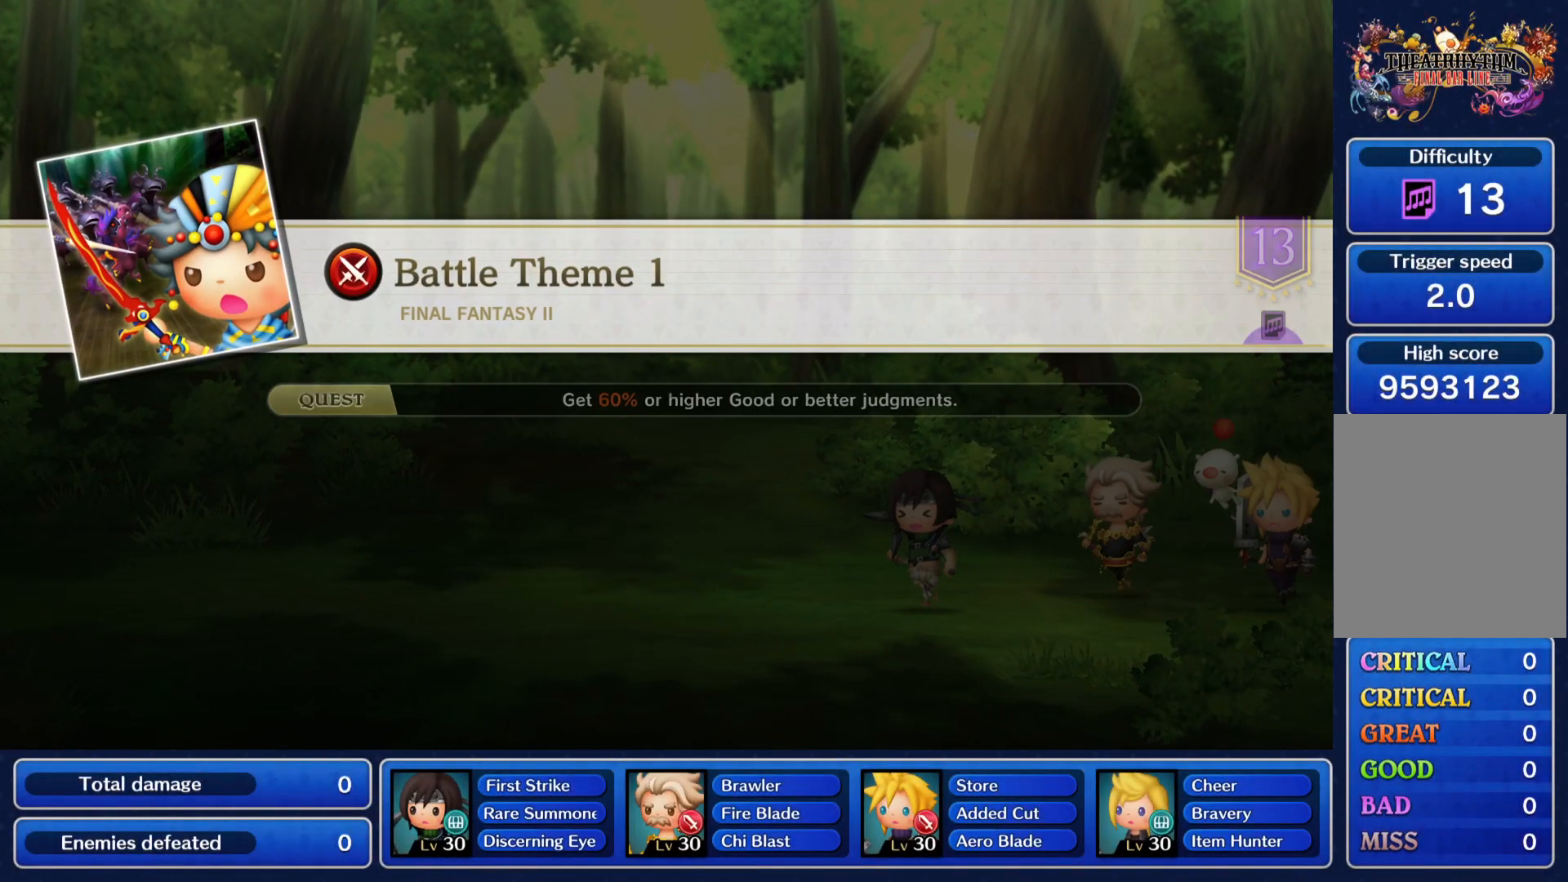
{"buttons": [], "left_stick": "center", "right_stick": "left", "events": [[33, "right_stick", "left"], [100, "right_stick", "center"], [250, "DPAD_DOWN", "down"], [267, "CROSS", "down"], [334, "CROSS", "up"], [334, "DPAD_DOWN", "up"], [434, "DPAD_DOWN", "down"], [450, "right_stick", "left"], [484, "DPAD_DOWN", "up"]]}
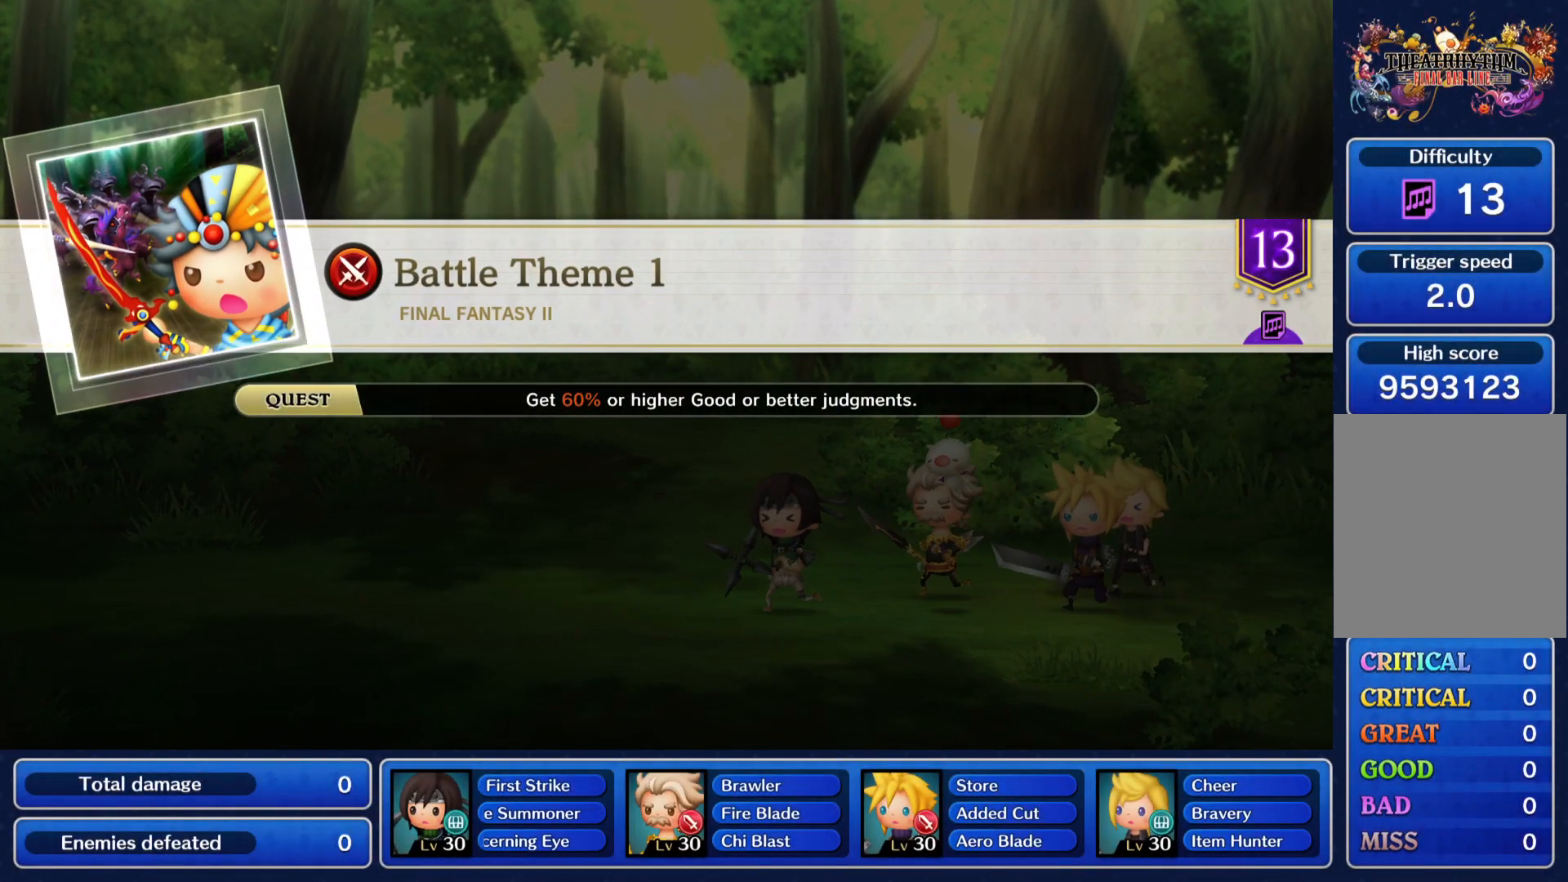
{"buttons": [], "left_stick": "center", "right_stick": "center", "events": [[16, "right_stick", "center"], [166, "CROSS", "down"], [216, "CROSS", "up"], [333, "DPAD_DOWN", "down"], [350, "CROSS", "down"], [367, "DPAD_DOWN", "up"], [383, "CROSS", "up"]]}
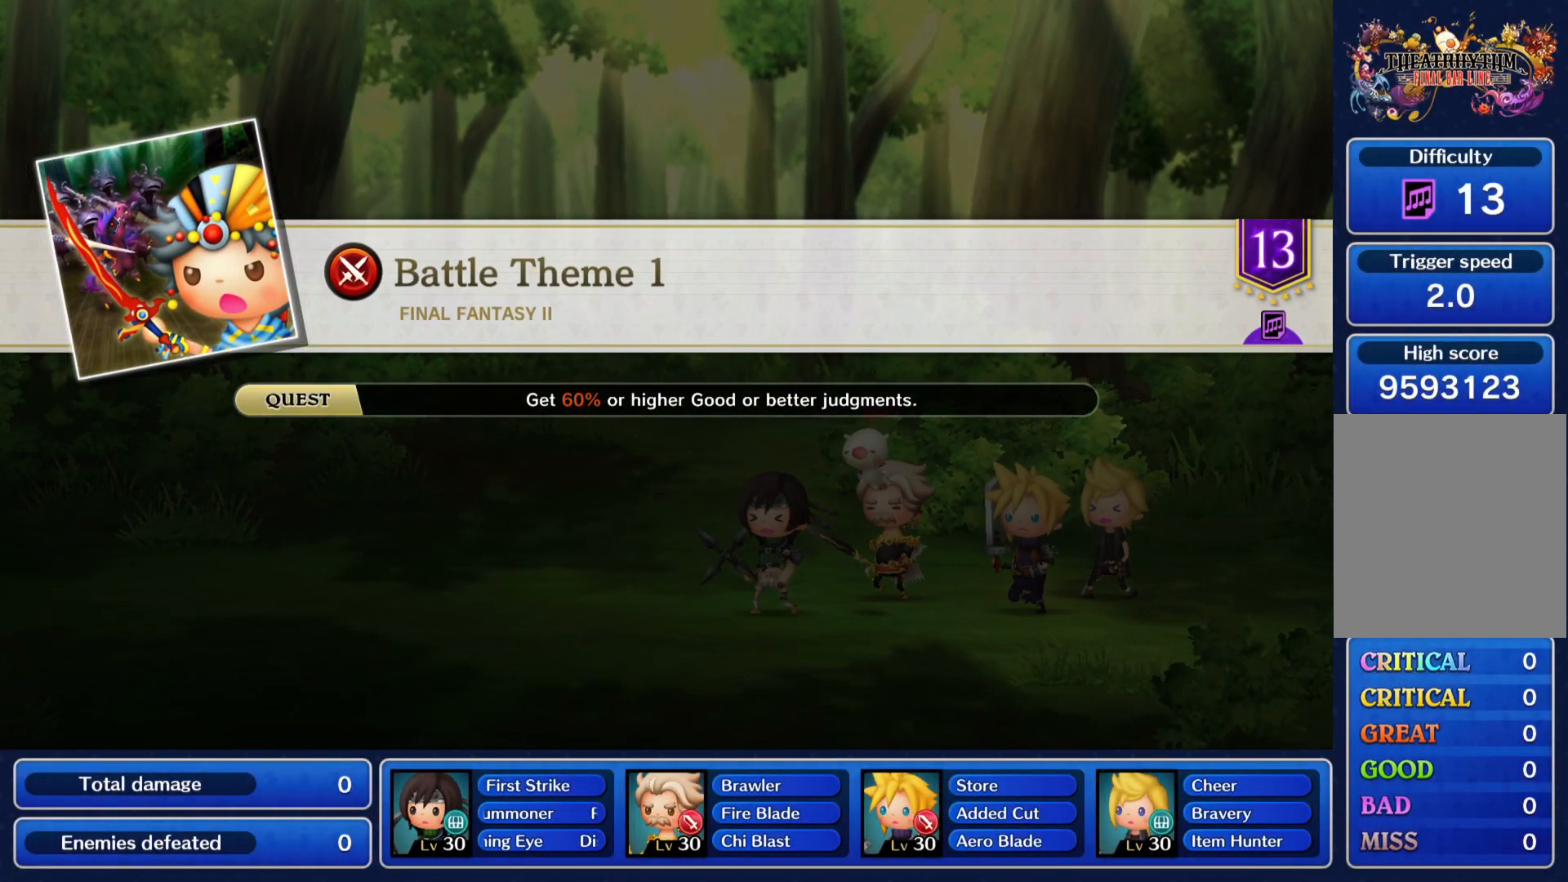
{"buttons": [], "left_stick": "center", "right_stick": "center", "events": [[17, "DPAD_DOWN", "down"], [17, "right_stick", "left"], [83, "right_stick", "center"], [100, "DPAD_DOWN", "up"], [217, "CROSS", "down"], [217, "DPAD_DOWN", "down"], [284, "CROSS", "up"], [284, "DPAD_DOWN", "up"], [417, "CROSS", "down"], [484, "CROSS", "up"]]}
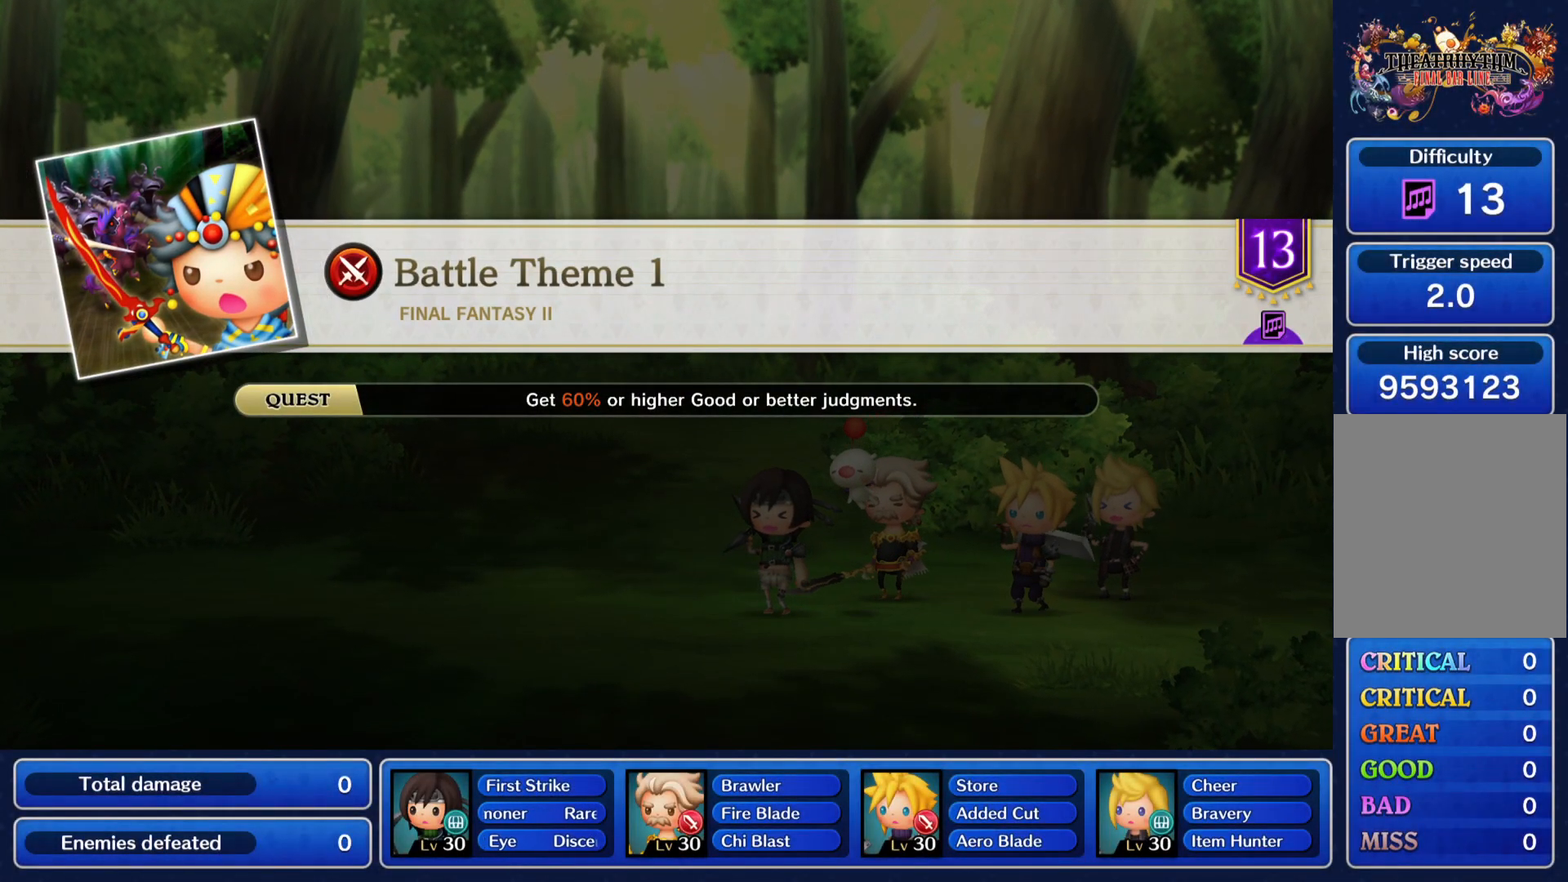
{"buttons": ["CROSS", "DPAD_DOWN"], "left_stick": "center", "right_stick": "center", "events": [[101, "CROSS", "down"], [101, "DPAD_DOWN", "down"], [167, "CROSS", "up"], [167, "DPAD_DOWN", "up"], [284, "DPAD_DOWN", "down"], [284, "right_stick", "left"], [368, "DPAD_DOWN", "up"], [368, "right_stick", "center"], [468, "DPAD_DOWN", "down"], [484, "CROSS", "down"]]}
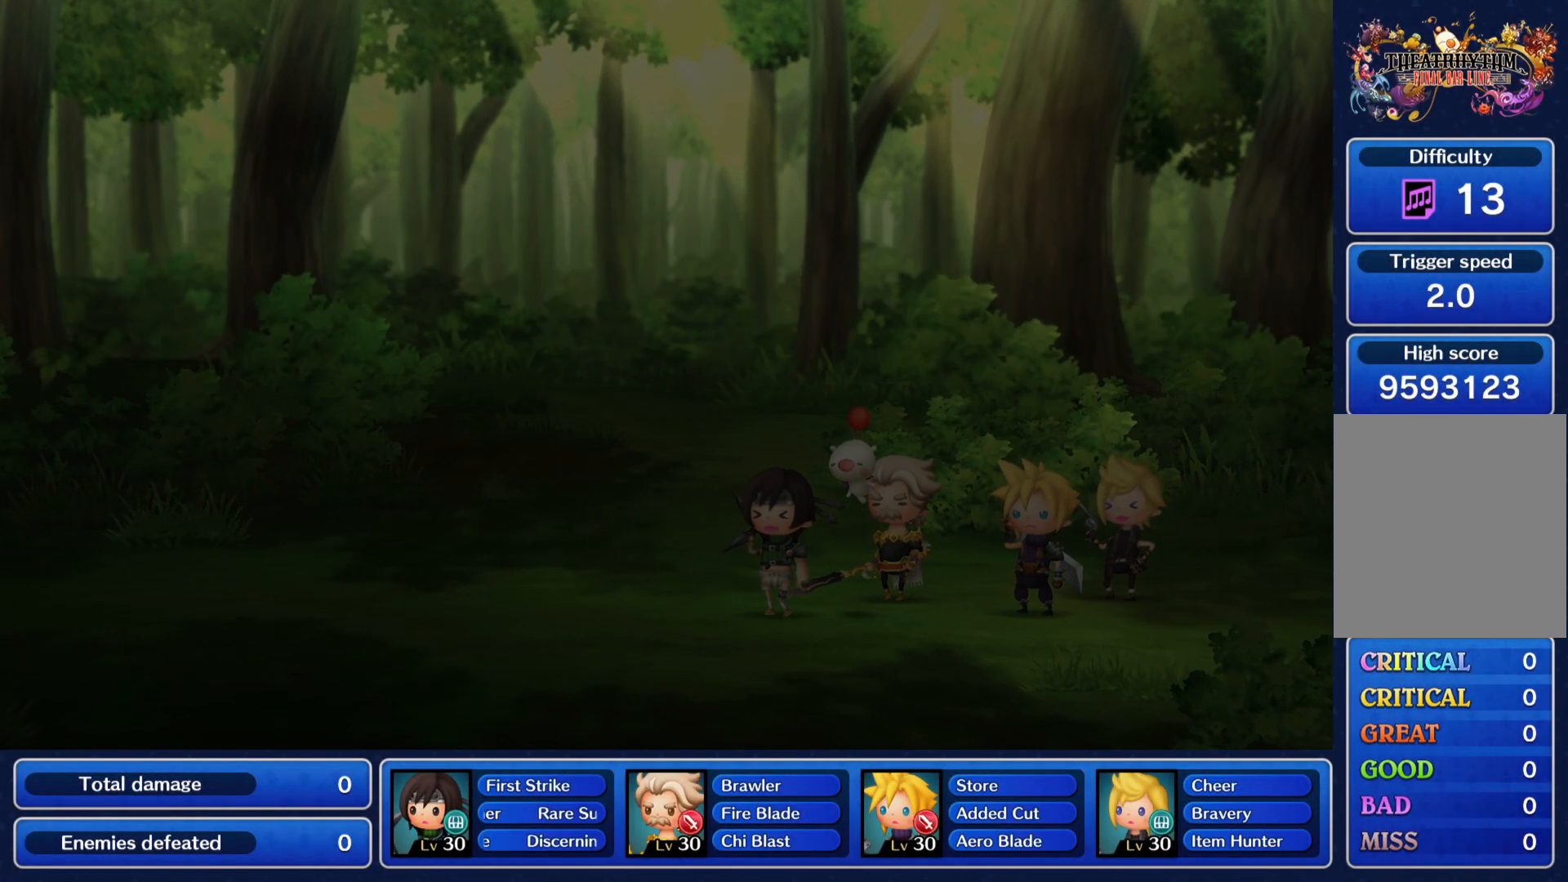
{"buttons": [], "left_stick": "center", "right_stick": "center", "events": [[50, "CROSS", "up"], [50, "DPAD_DOWN", "up"], [167, "right_stick", "left"], [250, "right_stick", "center"], [367, "DPAD_DOWN", "down"], [384, "CROSS", "down"], [417, "DPAD_DOWN", "up"], [467, "CROSS", "up"]]}
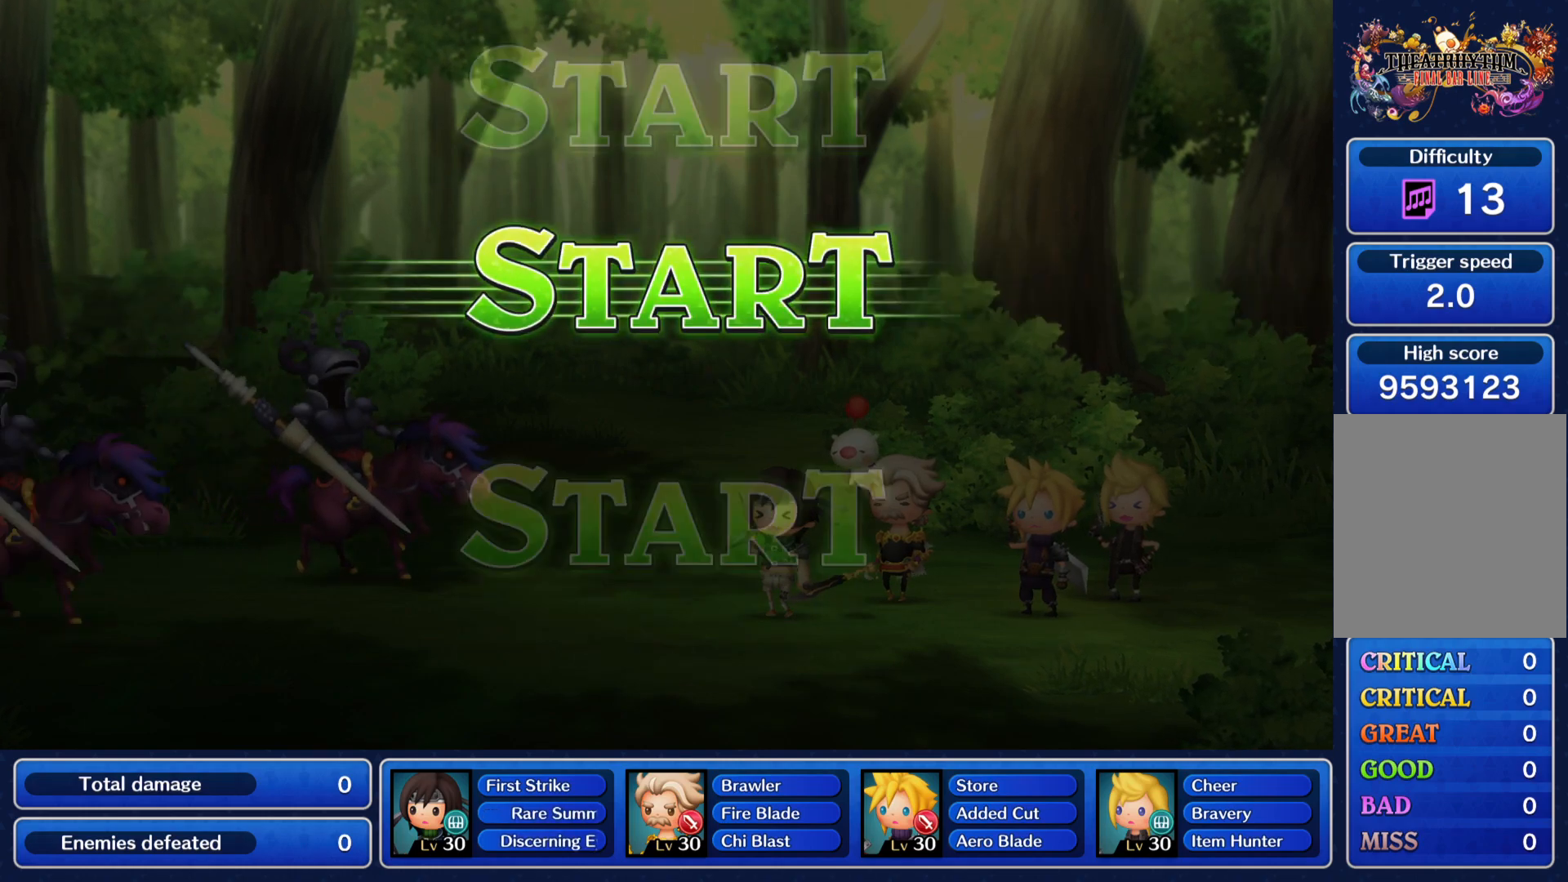
{"buttons": [], "left_stick": "center", "right_stick": "left", "events": [[33, "DPAD_DOWN", "down"], [66, "right_stick", "left"], [133, "DPAD_DOWN", "up"], [133, "right_stick", "center"], [216, "DPAD_DOWN", "down"], [266, "CROSS", "down"], [300, "DPAD_DOWN", "up"], [333, "CROSS", "up"], [450, "right_stick", "left"]]}
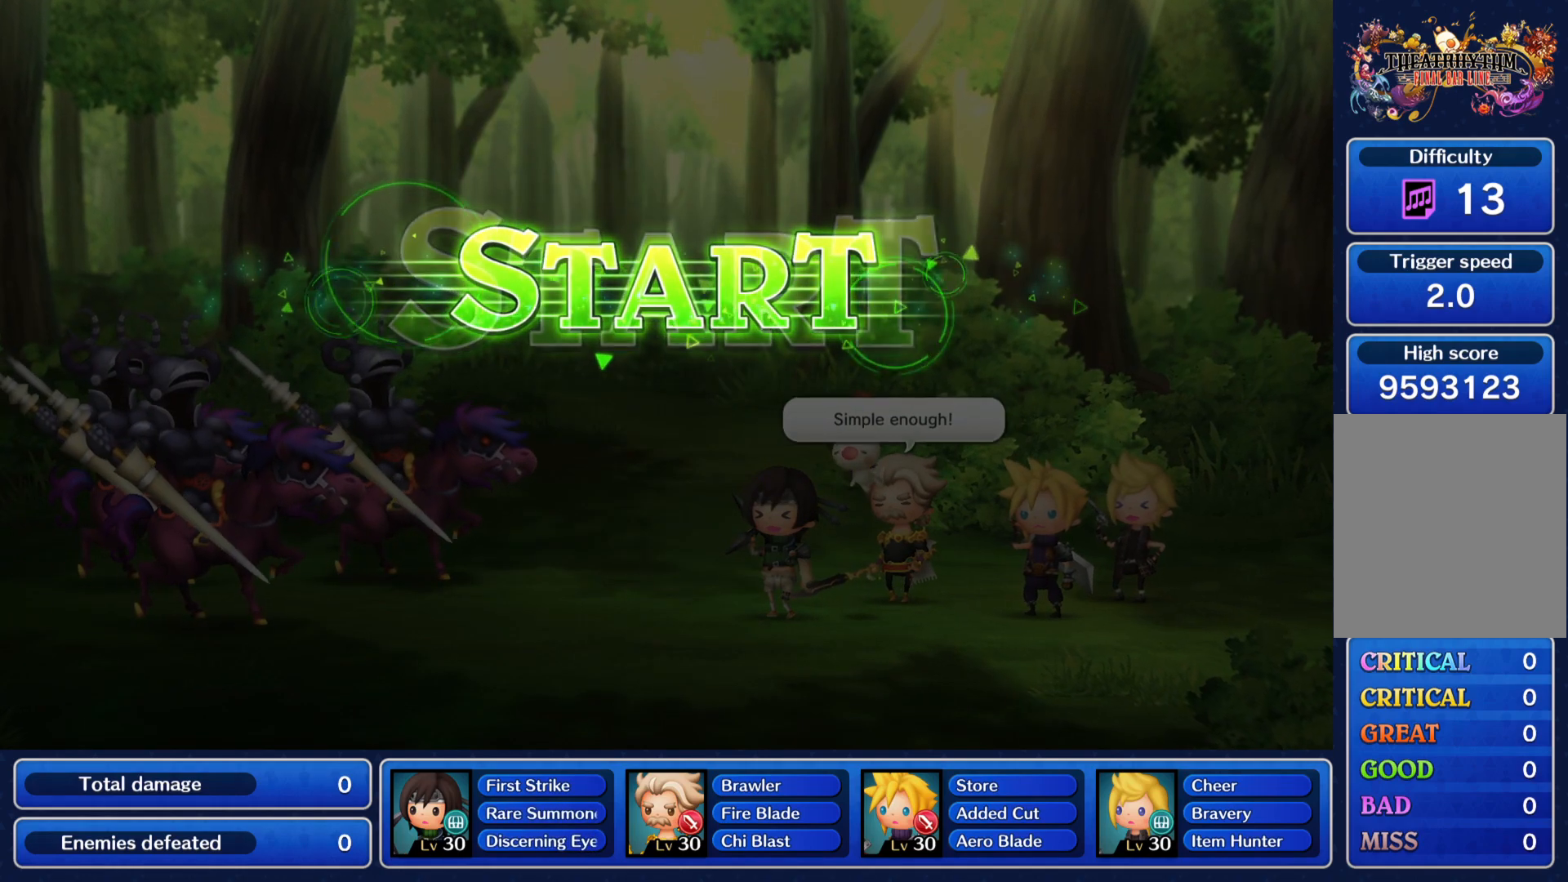
{"buttons": ["DPAD_DOWN"], "left_stick": "center", "right_stick": "center", "events": [[17, "right_stick", "center"], [117, "DPAD_DOWN", "down"], [150, "CROSS", "down"], [200, "DPAD_DOWN", "up"], [217, "CROSS", "up"], [317, "DPAD_DOWN", "down"], [334, "right_stick", "left"], [384, "right_stick", "center"], [400, "DPAD_DOWN", "up"], [500, "DPAD_DOWN", "down"]]}
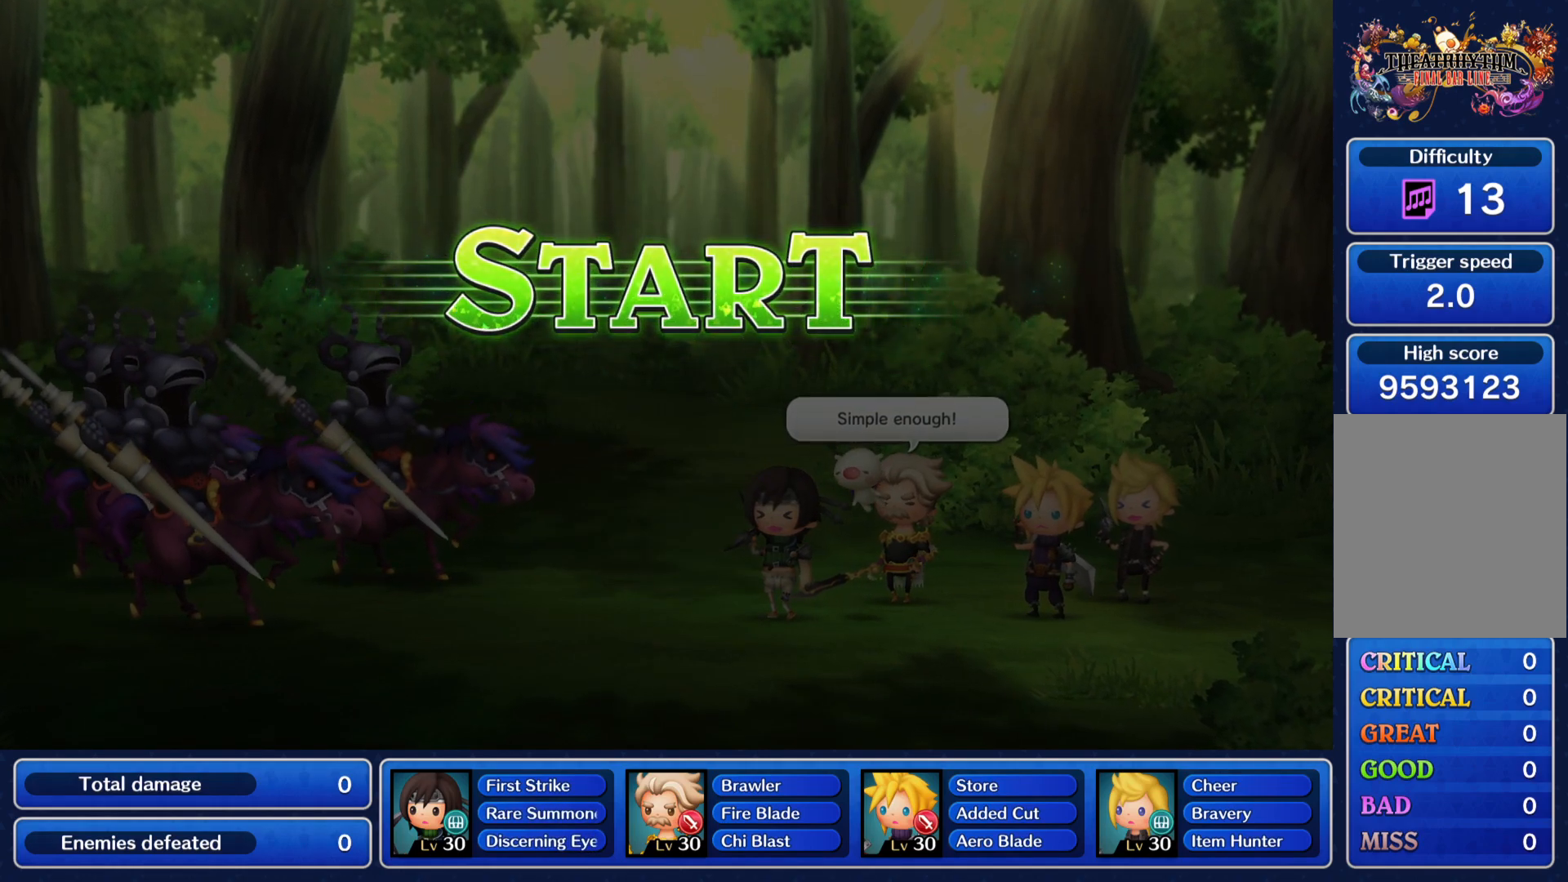
{"buttons": [], "left_stick": "center", "right_stick": "center", "events": [[17, "CROSS", "down"], [84, "CROSS", "up"], [101, "DPAD_DOWN", "up"], [217, "CROSS", "down"], [284, "CROSS", "up"], [401, "CROSS", "down"], [418, "DPAD_DOWN", "down"], [451, "CROSS", "up"], [484, "DPAD_DOWN", "up"]]}
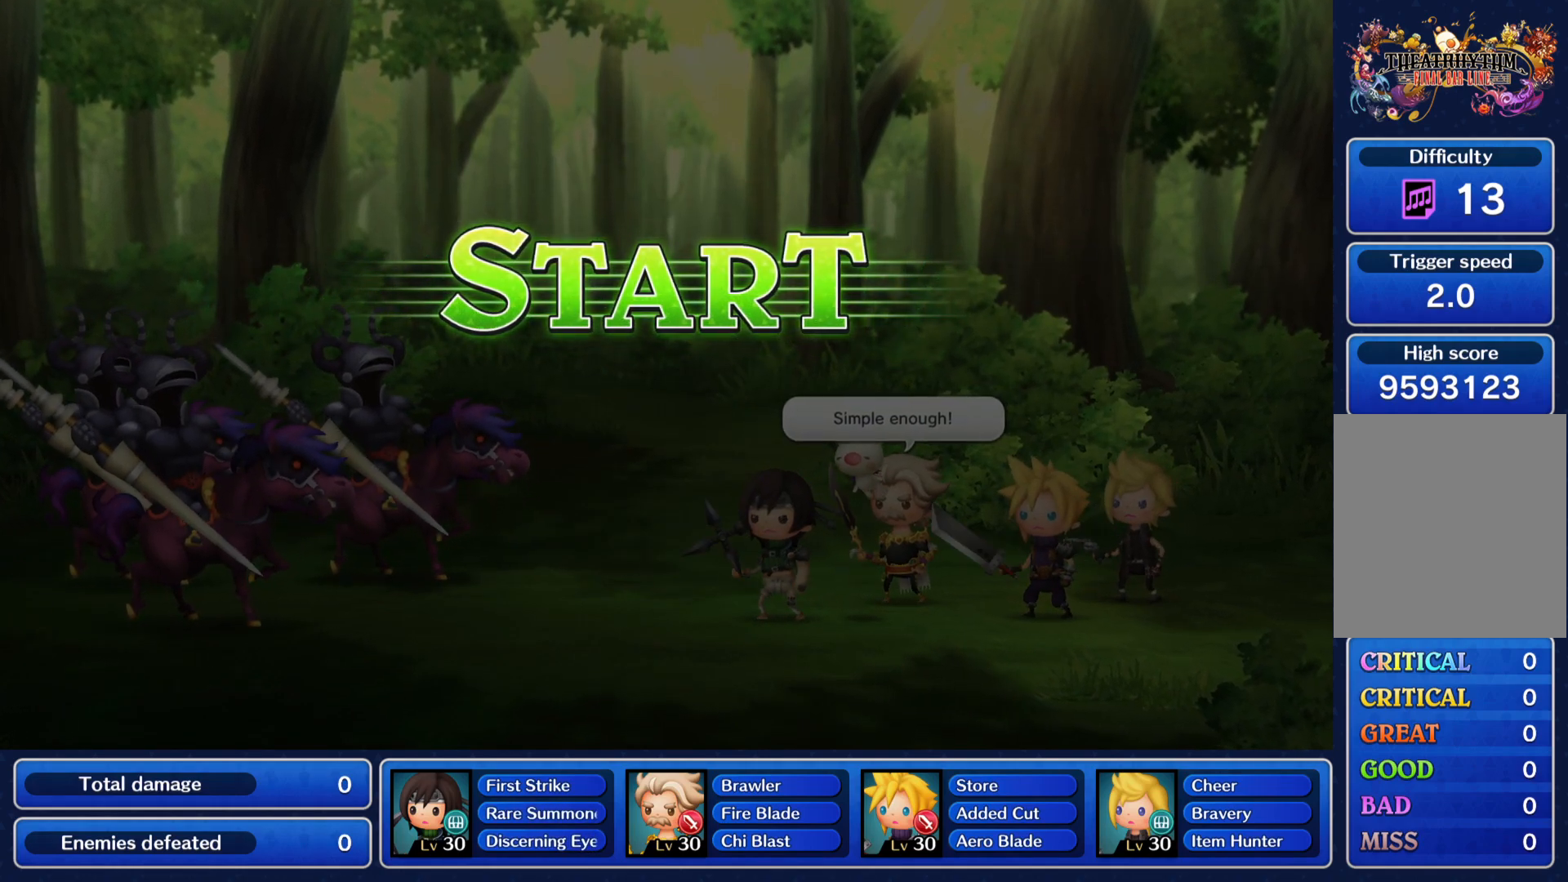
{"buttons": [], "left_stick": "up-left", "right_stick": "left", "events": [[100, "DPAD_DOWN", "down"], [100, "right_stick", "left"], [150, "right_stick", "center"], [167, "DPAD_DOWN", "up"], [284, "DPAD_DOWN", "down"], [300, "CROSS", "down"], [367, "CROSS", "up"], [367, "DPAD_DOWN", "up"], [467, "right_stick", "left"], [501, "left_stick", "up-left"]]}
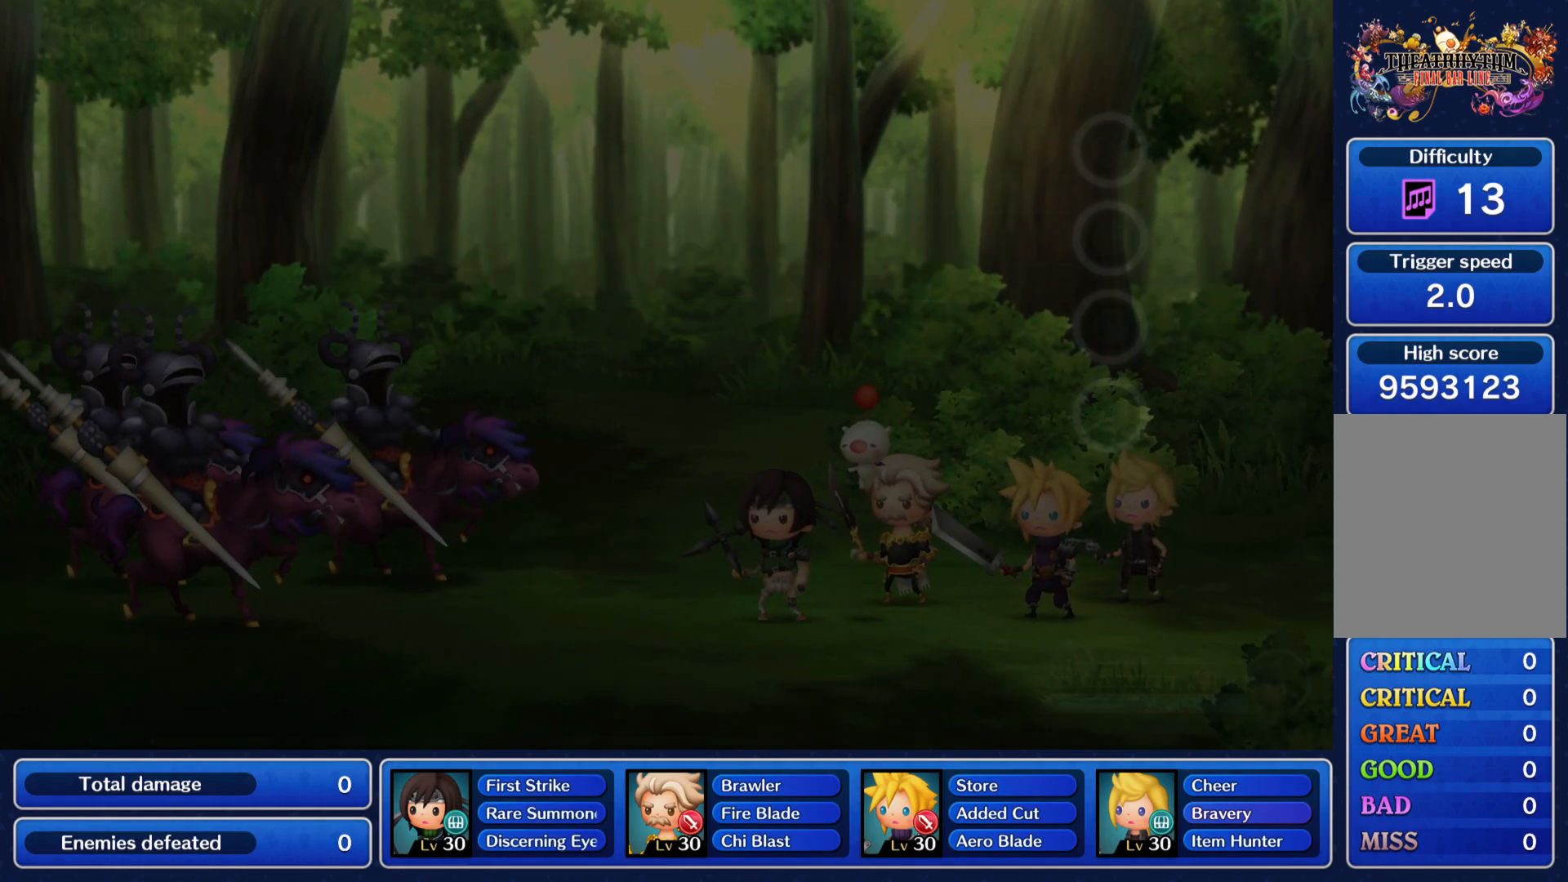
{"buttons": [], "left_stick": "center", "right_stick": "center", "events": [[16, "left_stick", "center"], [33, "right_stick", "center"], [183, "CROSS", "down"], [183, "DPAD_DOWN", "down"], [233, "DPAD_DOWN", "up"], [250, "CROSS", "up"], [350, "DPAD_DOWN", "down"], [367, "right_stick", "left"], [433, "DPAD_DOWN", "up"], [433, "right_stick", "center"]]}
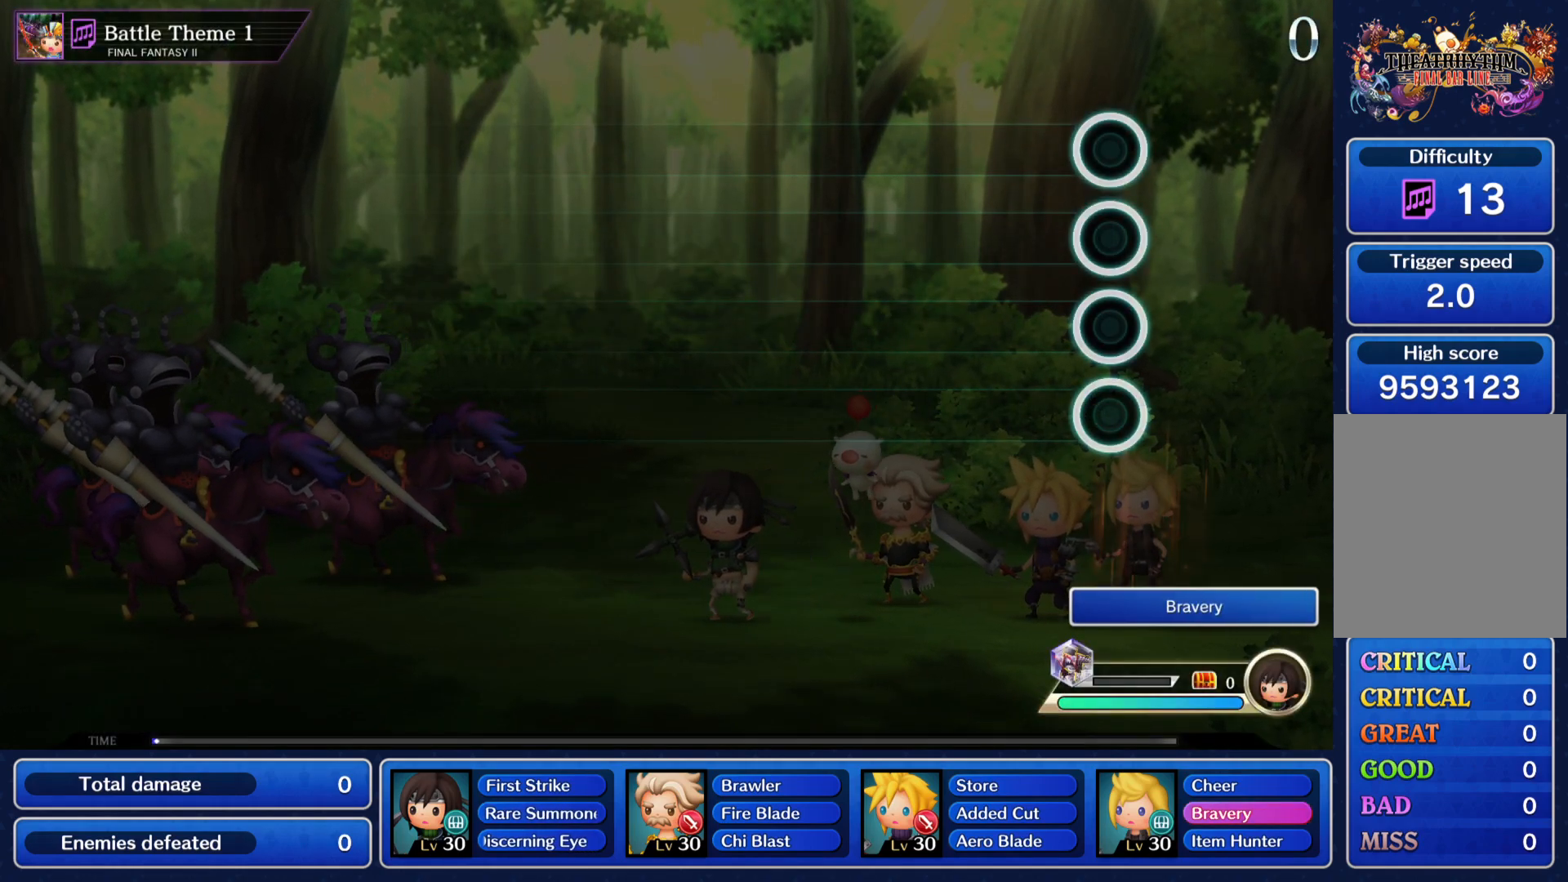
{"buttons": ["DPAD_DOWN"], "left_stick": "center", "right_stick": "left", "events": [[50, "DPAD_DOWN", "down"], [67, "CROSS", "down"], [117, "DPAD_DOWN", "up"], [133, "CROSS", "up"], [267, "CROSS", "down"], [317, "CROSS", "up"], [434, "DPAD_DOWN", "down"], [450, "right_stick", "left"]]}
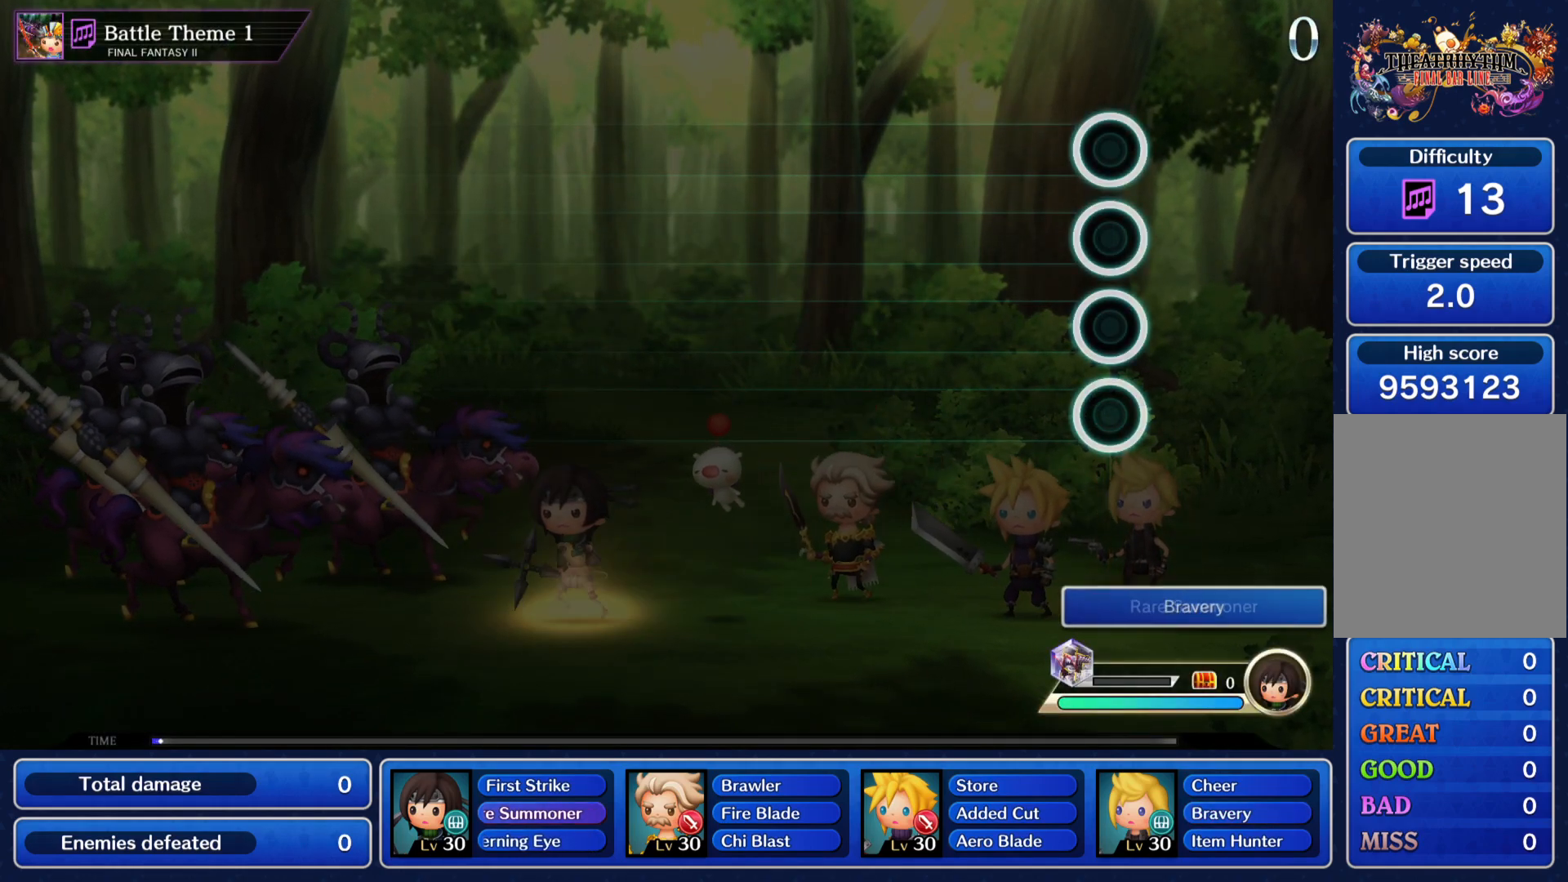
{"buttons": [], "left_stick": "center", "right_stick": "center", "events": [[17, "DPAD_DOWN", "up"], [17, "right_stick", "center"], [117, "DPAD_DOWN", "down"], [134, "CROSS", "down"], [201, "CROSS", "up"], [201, "DPAD_DOWN", "up"], [317, "DPAD_DOWN", "down"], [351, "right_stick", "left"], [384, "DPAD_DOWN", "up"], [418, "right_stick", "center"]]}
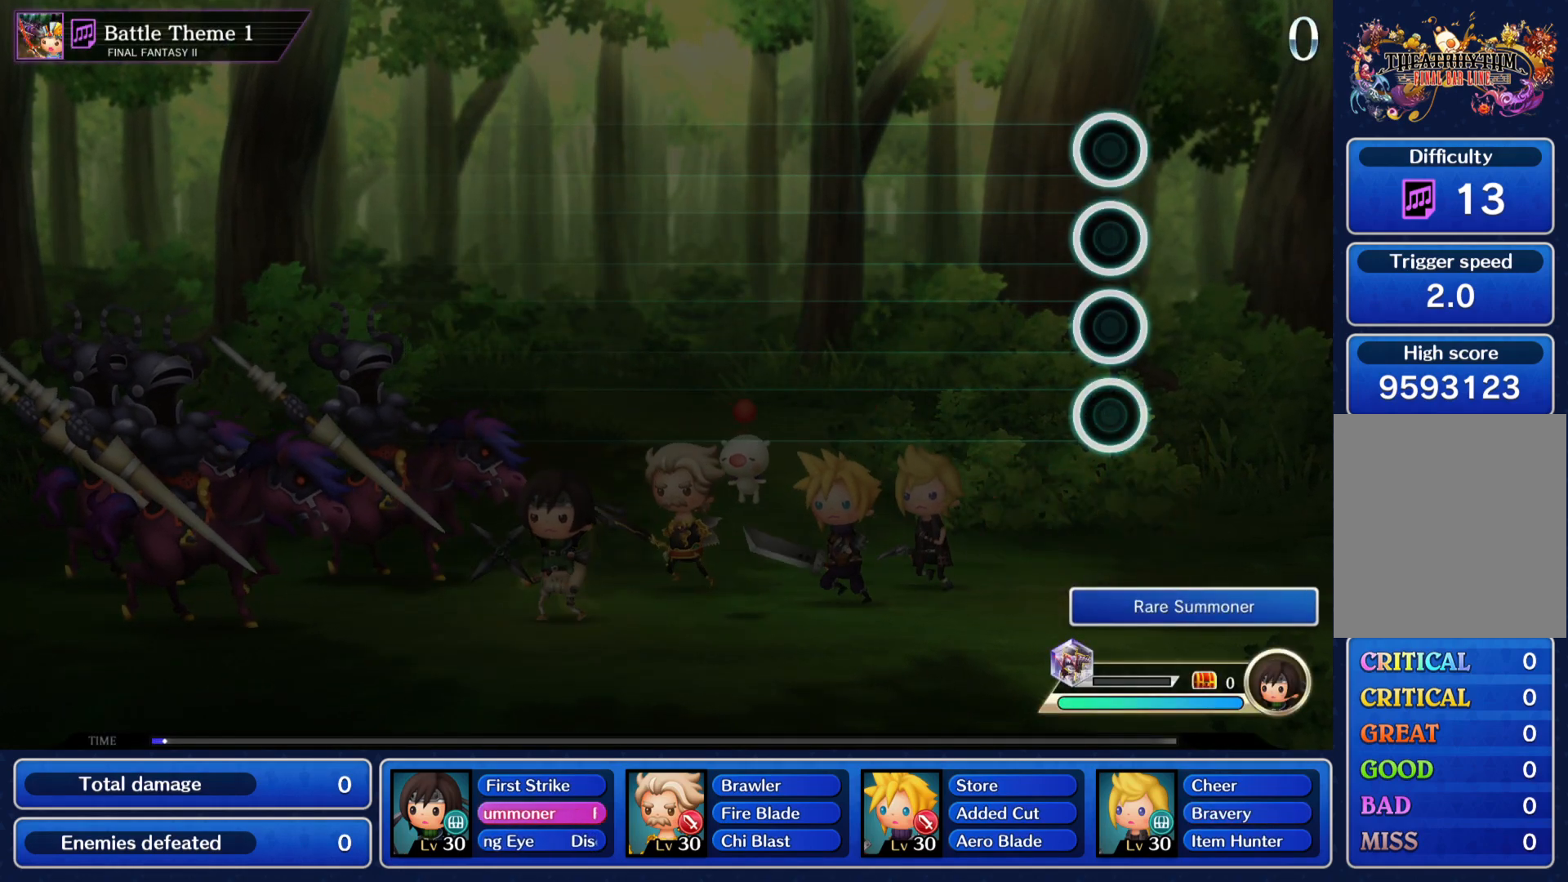
{"buttons": ["DPAD_DOWN"], "left_stick": "center", "right_stick": "left", "events": [[50, "CROSS", "down"], [67, "CROSS", "up"], [234, "CROSS", "down"], [234, "DPAD_DOWN", "down"], [284, "CROSS", "up"], [317, "DPAD_DOWN", "up"], [450, "DPAD_DOWN", "down"], [450, "right_stick", "left"]]}
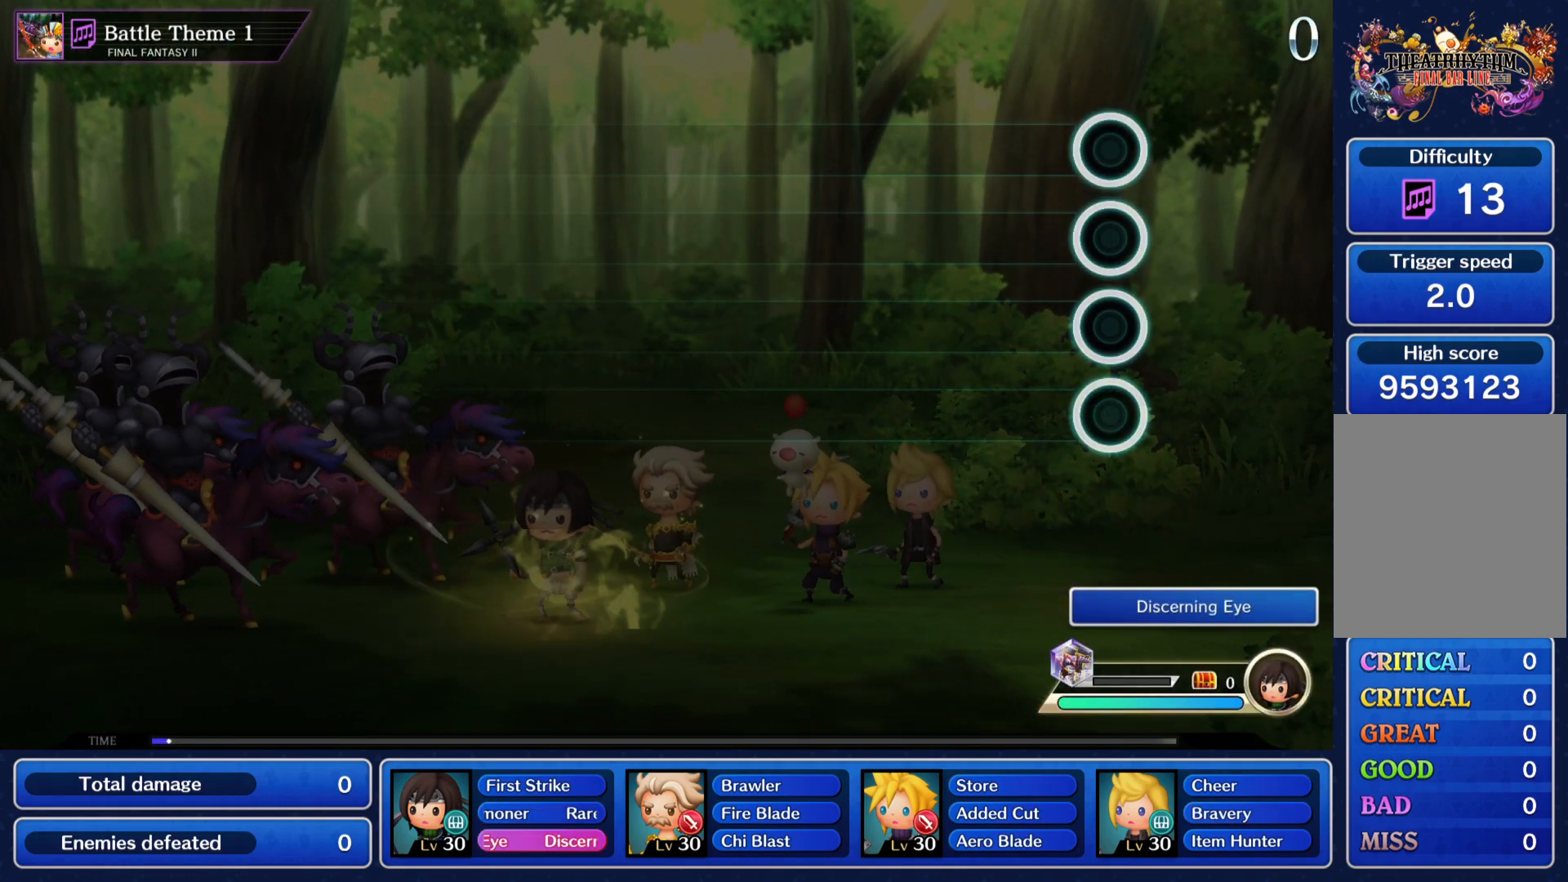
{"buttons": ["CROSS"], "left_stick": "center", "right_stick": "center", "events": [[16, "DPAD_DOWN", "up"], [33, "right_stick", "center"], [350, "DPAD_DOWN", "down"], [417, "DPAD_DOWN", "up"], [467, "CROSS", "down"]]}
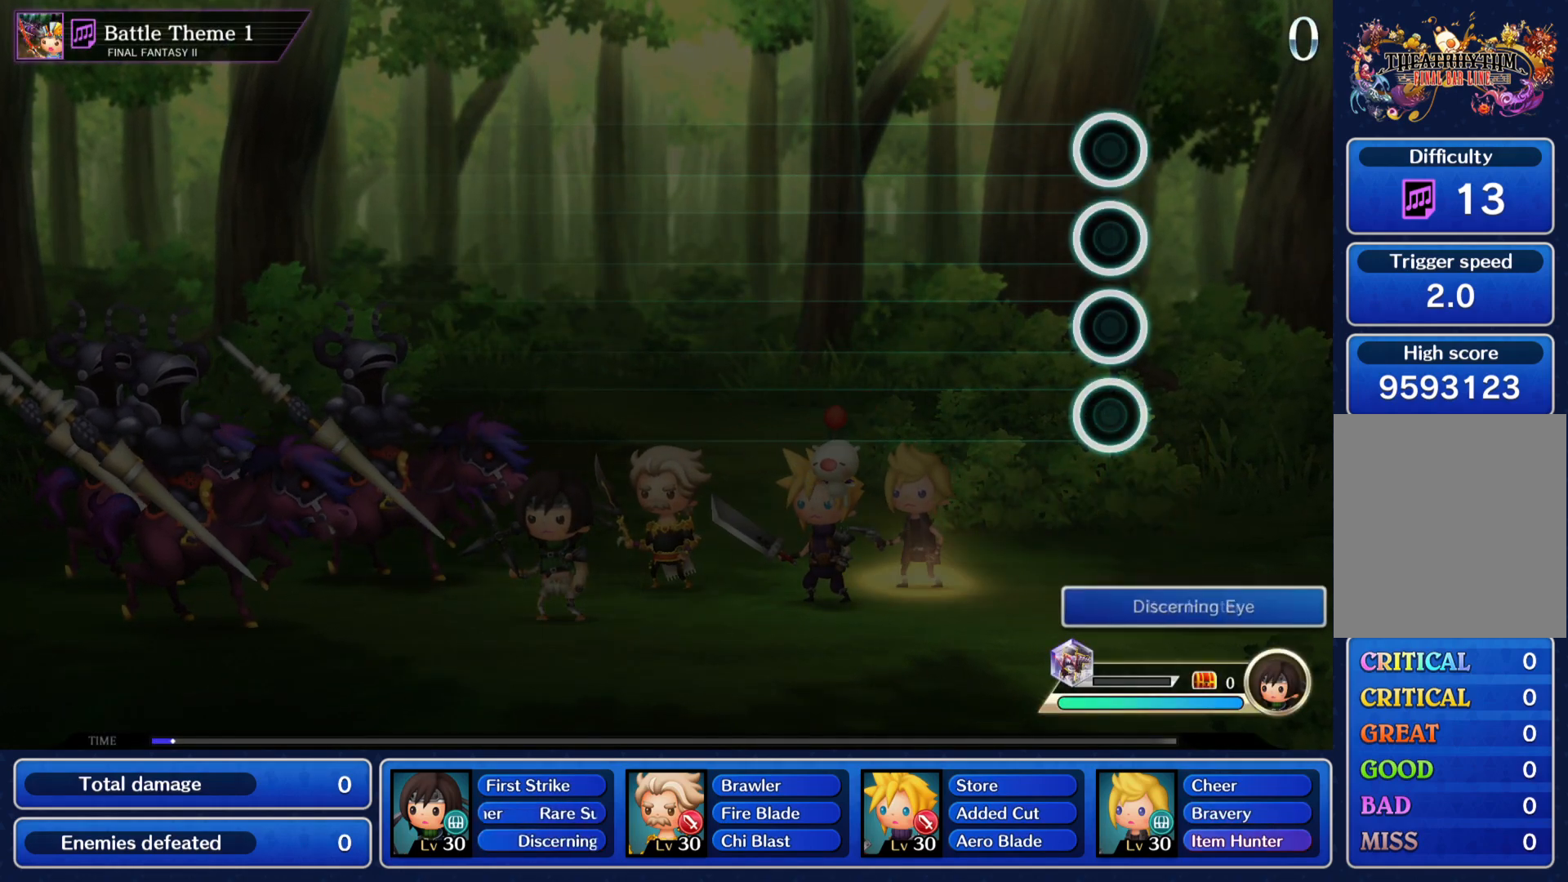
{"buttons": ["CROSS"], "left_stick": "center", "right_stick": "center", "events": [[33, "CROSS", "up"], [50, "DPAD_DOWN", "down"], [117, "DPAD_DOWN", "up"], [150, "CROSS", "down"], [234, "CROSS", "up"], [284, "DPAD_DOWN", "down"], [417, "DPAD_DOWN", "up"], [467, "CROSS", "down"]]}
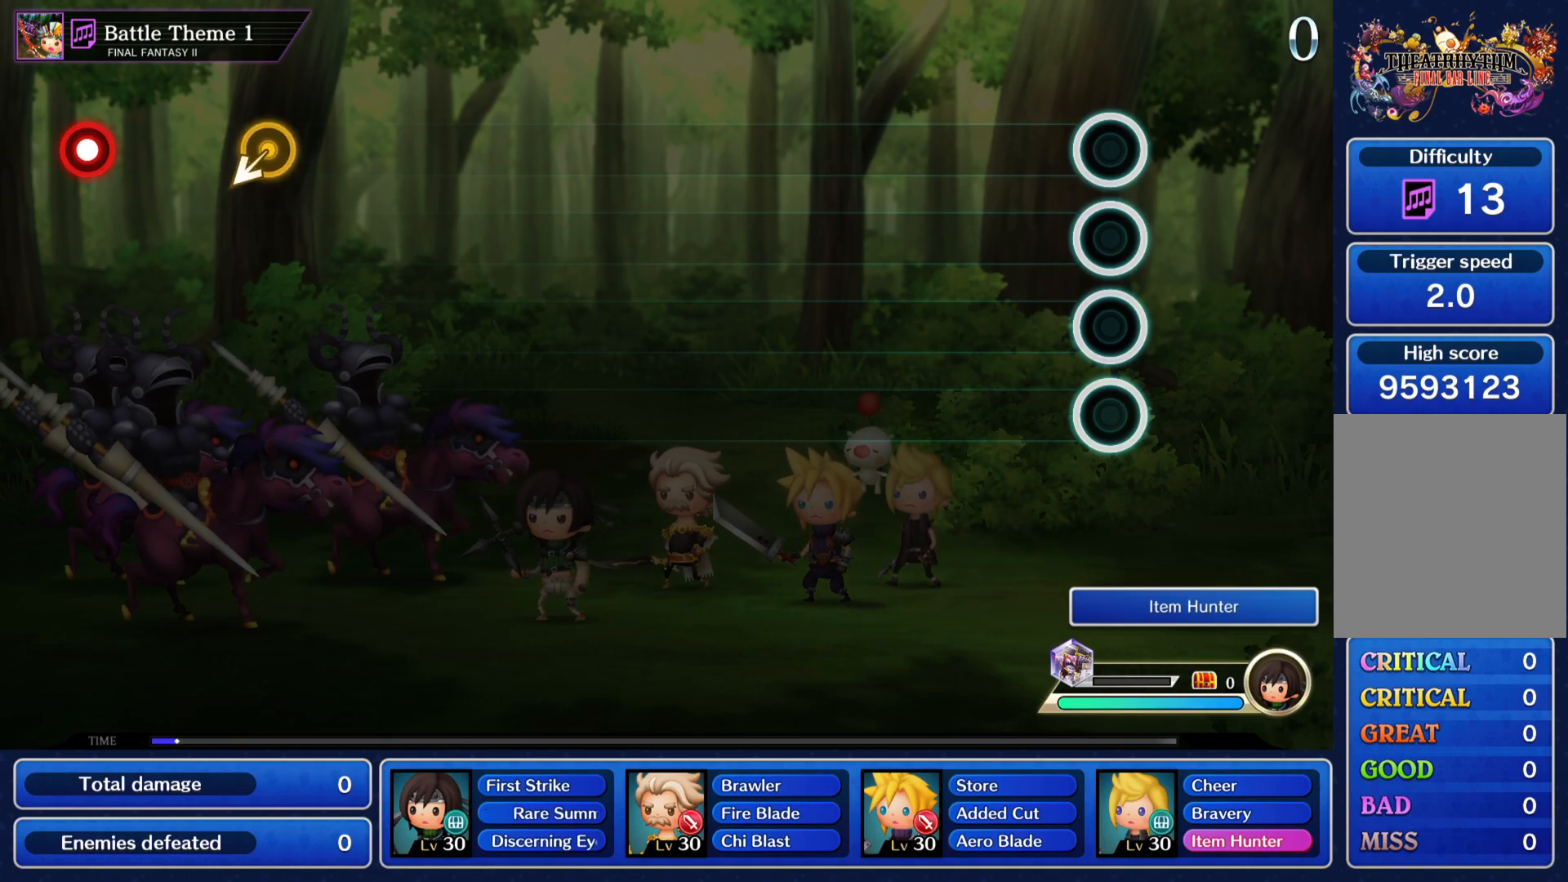
{"buttons": ["DPAD_DOWN"], "left_stick": "center", "right_stick": "center", "events": [[151, "CROSS", "up"], [184, "DPAD_DOWN", "down"]]}
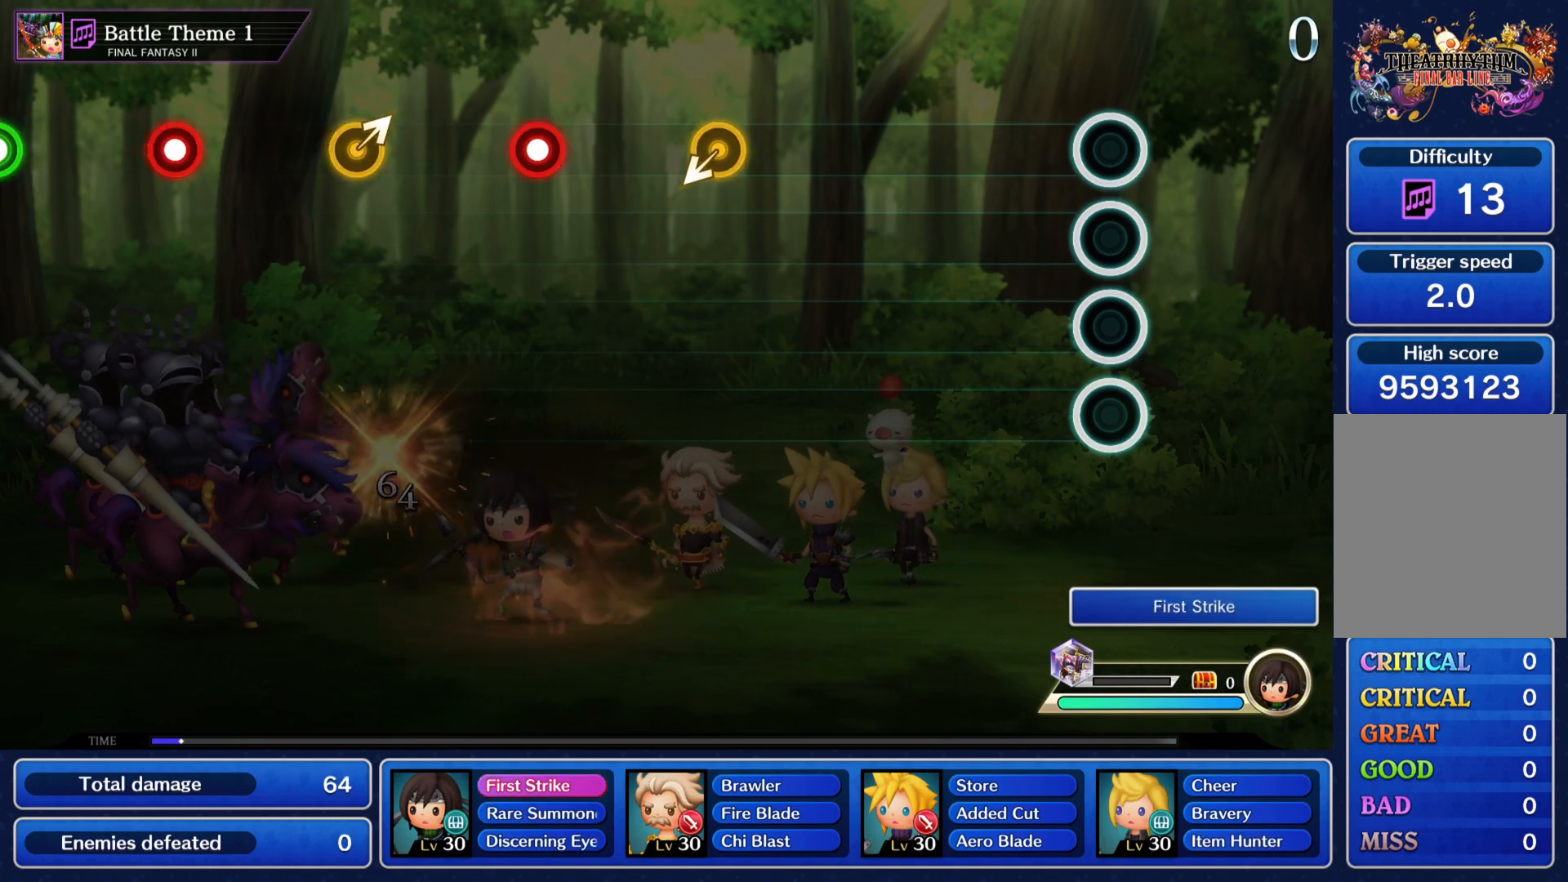
{"buttons": [], "left_stick": "center", "right_stick": "center", "events": [[17, "DPAD_DOWN", "up"], [83, "CROSS", "down"], [184, "CROSS", "up"]]}
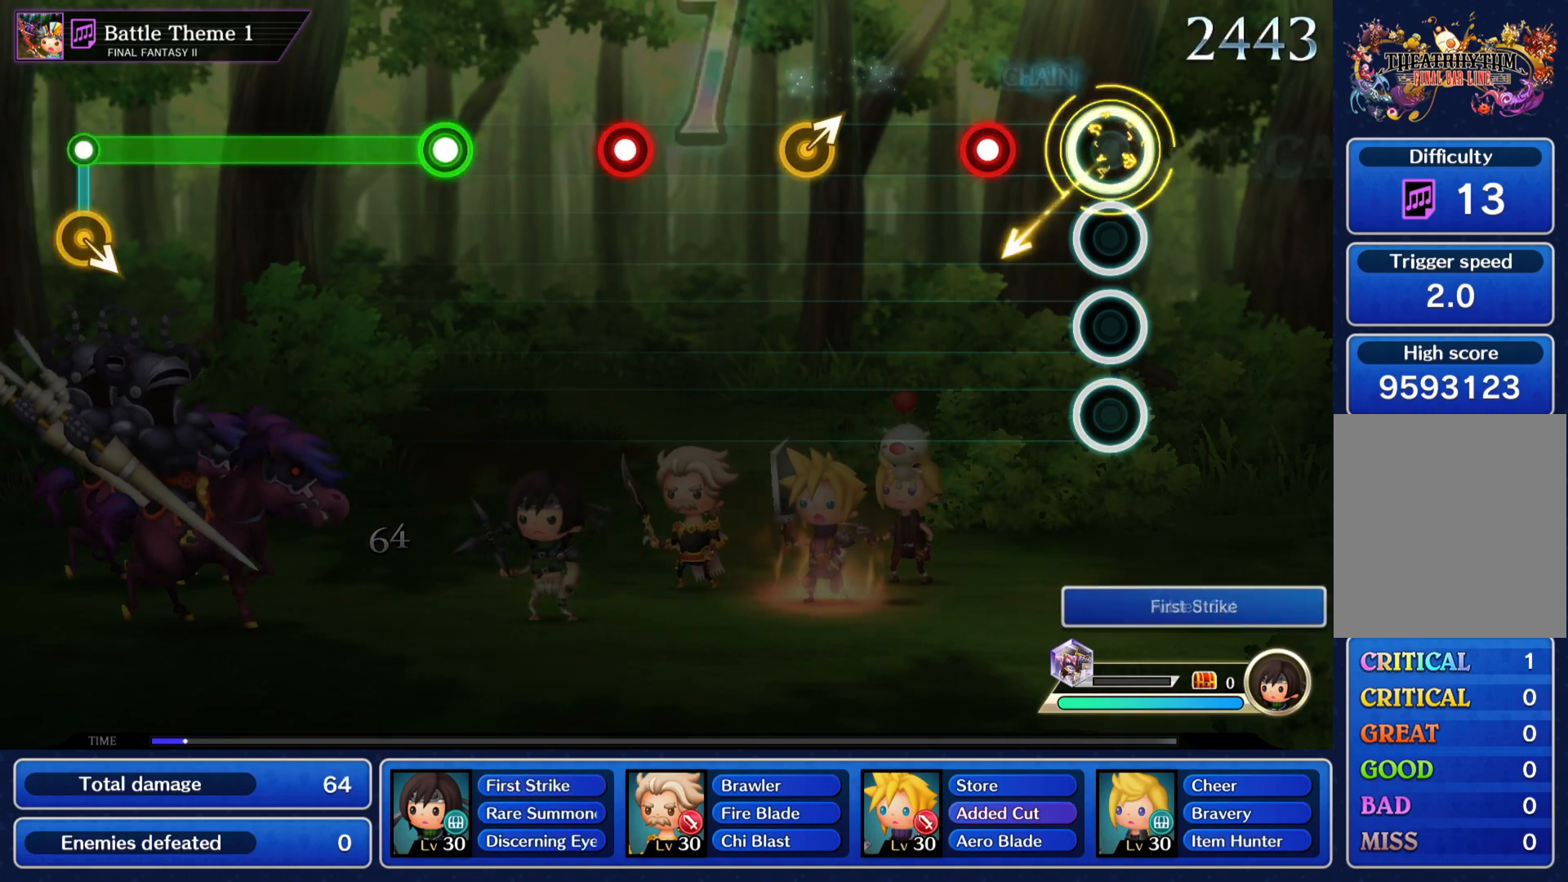
{"buttons": [], "left_stick": "center", "right_stick": "center", "events": [[183, "CROSS", "down"], [266, "CROSS", "up"], [333, "left_stick", "right"], [417, "left_stick", "center"]]}
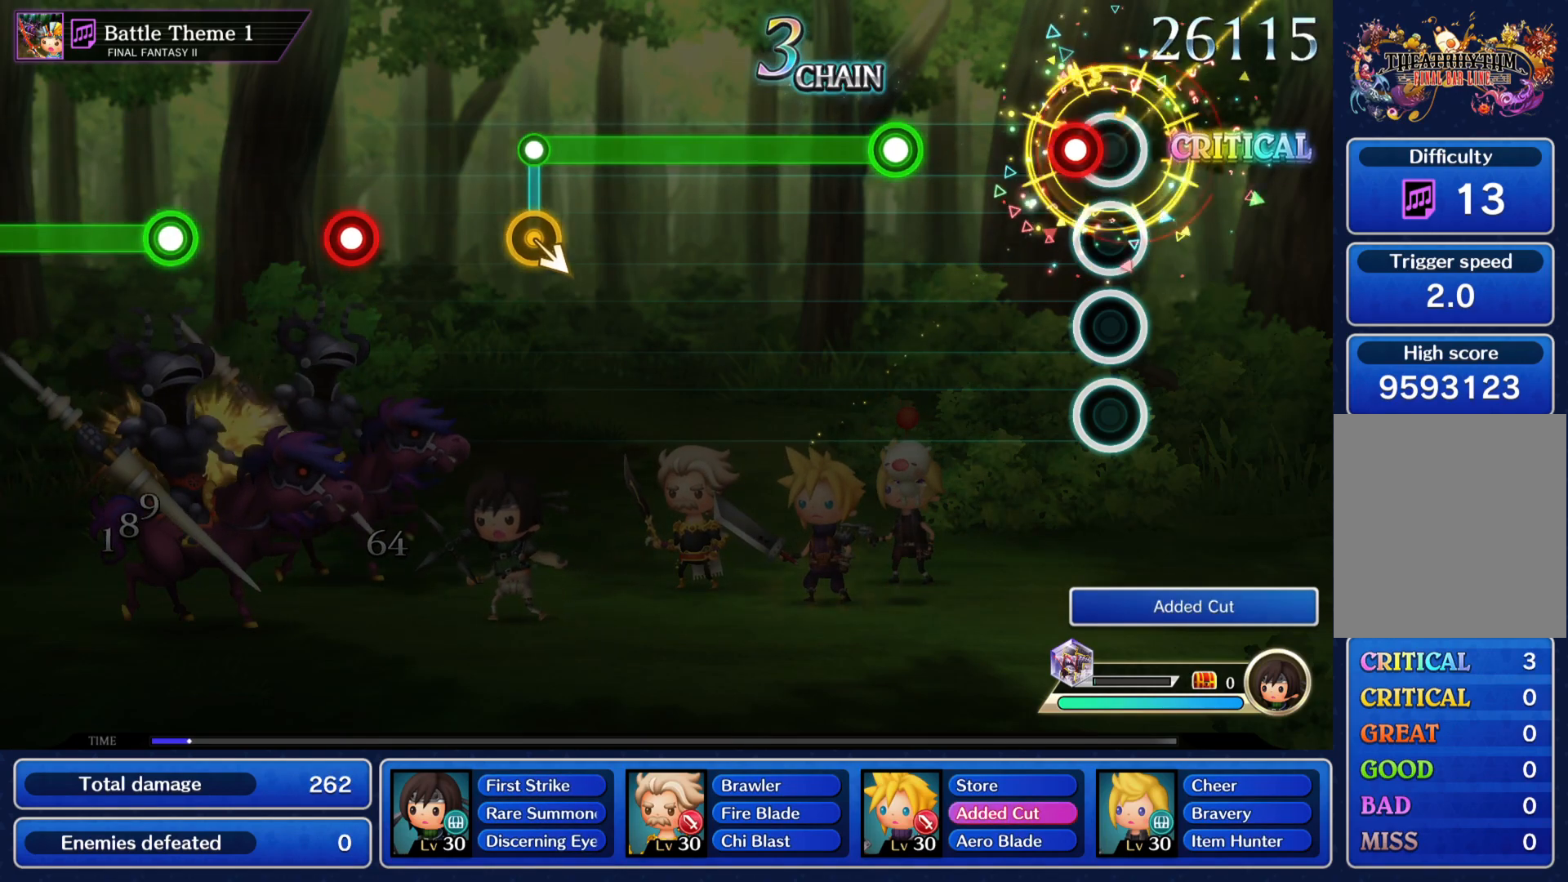
{"buttons": ["CROSS"], "left_stick": "center", "right_stick": "center", "events": [[83, "CROSS", "down"], [150, "CROSS", "up"], [284, "CROSS", "down"]]}
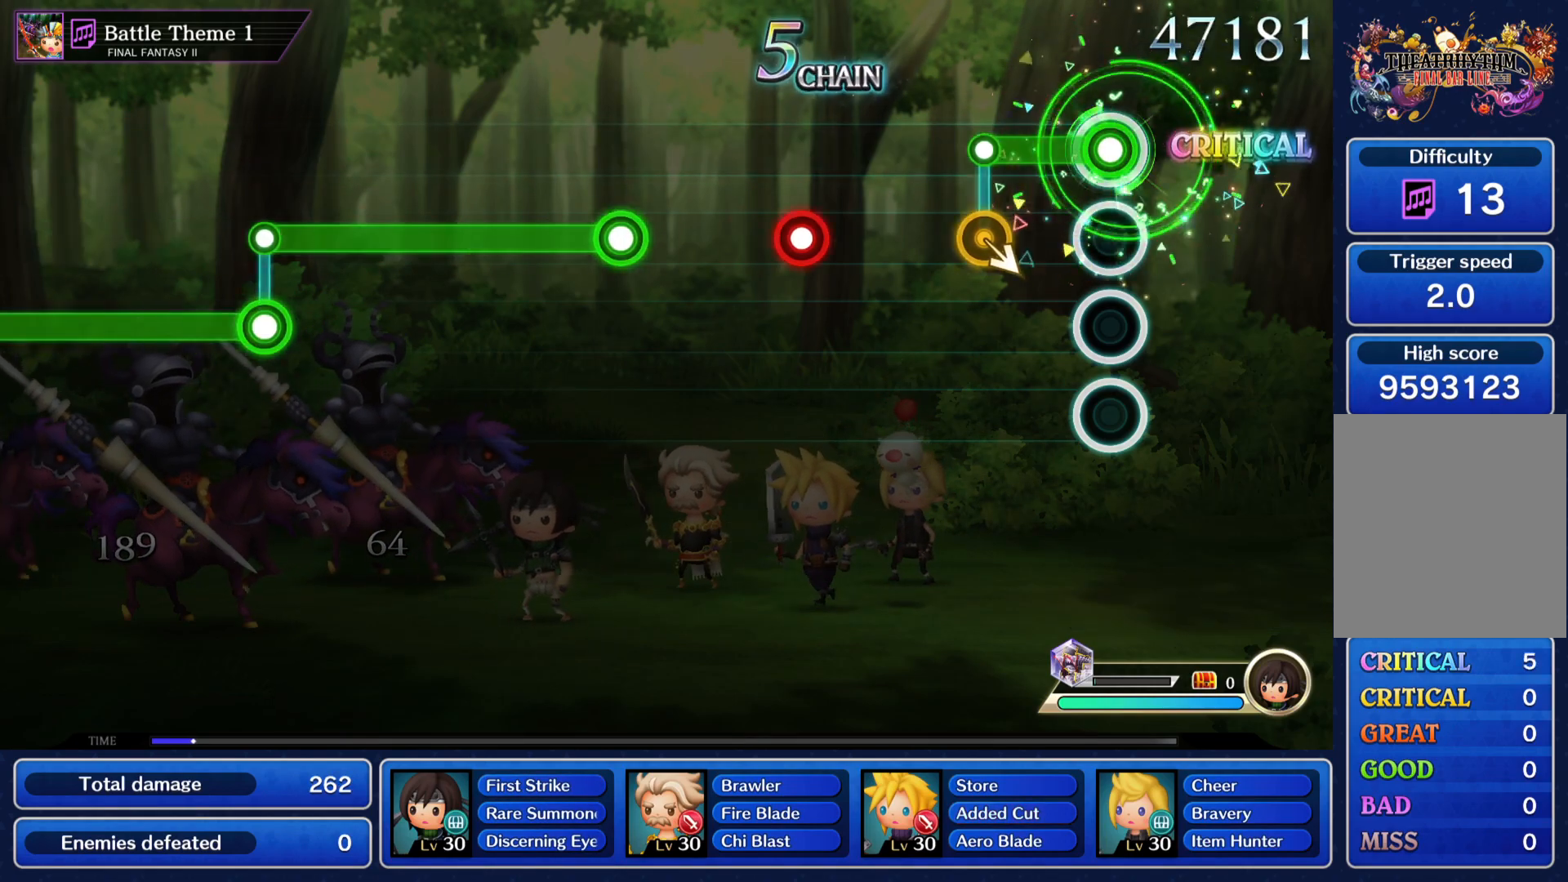
{"buttons": [], "left_stick": "center", "right_stick": "center", "events": [[200, "CROSS", "up"], [383, "CROSS", "down"], [467, "CROSS", "up"]]}
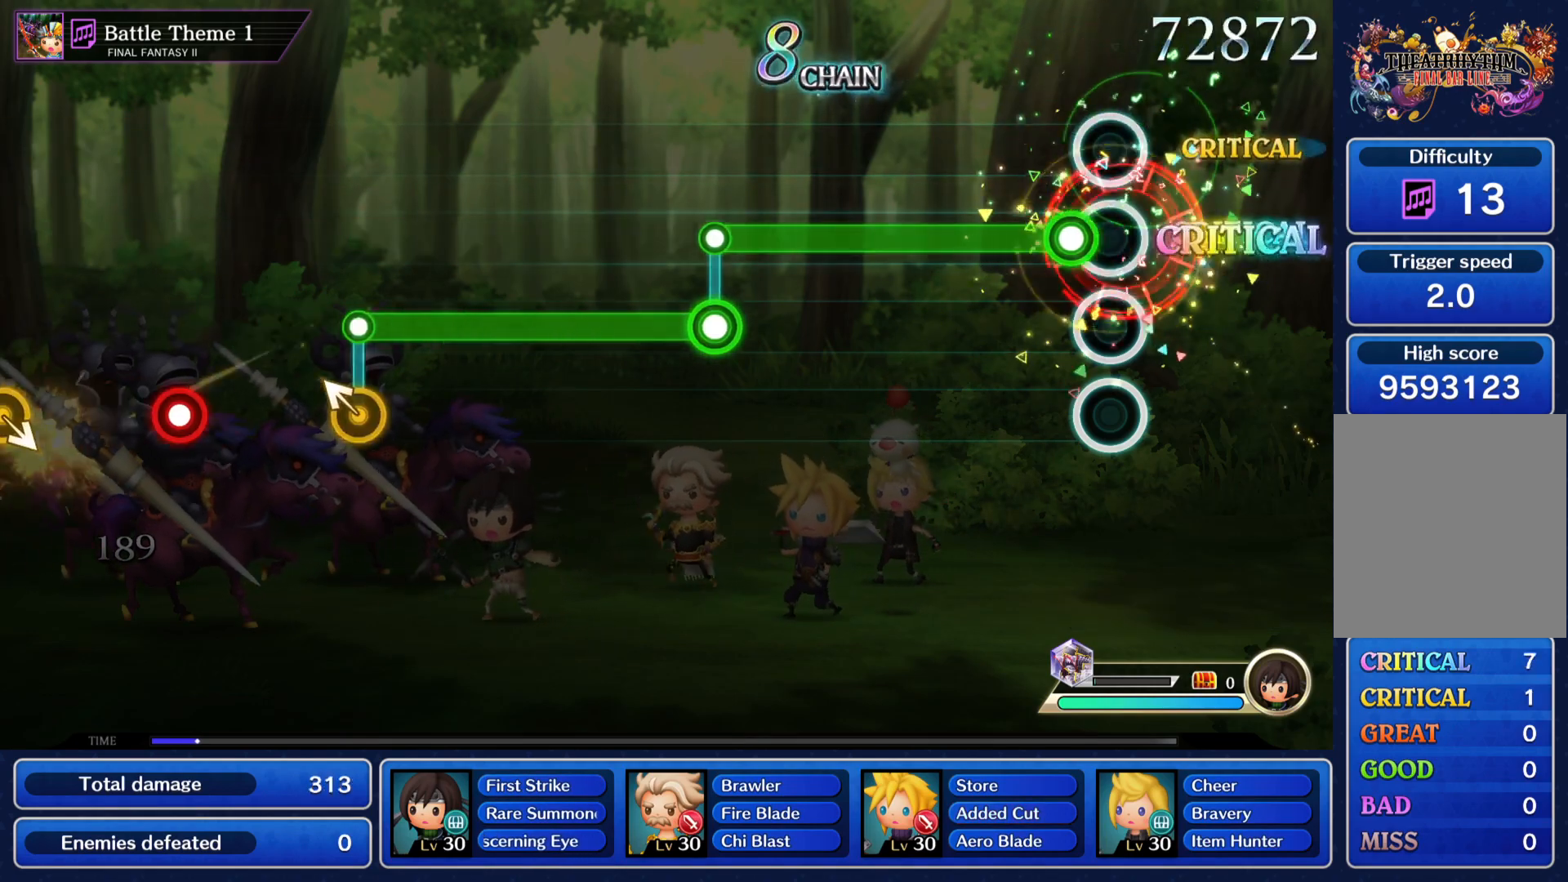
{"buttons": ["DPAD_DOWN"], "left_stick": "center", "right_stick": "center", "events": [[83, "CROSS", "down"], [450, "CROSS", "up"], [467, "DPAD_DOWN", "down"]]}
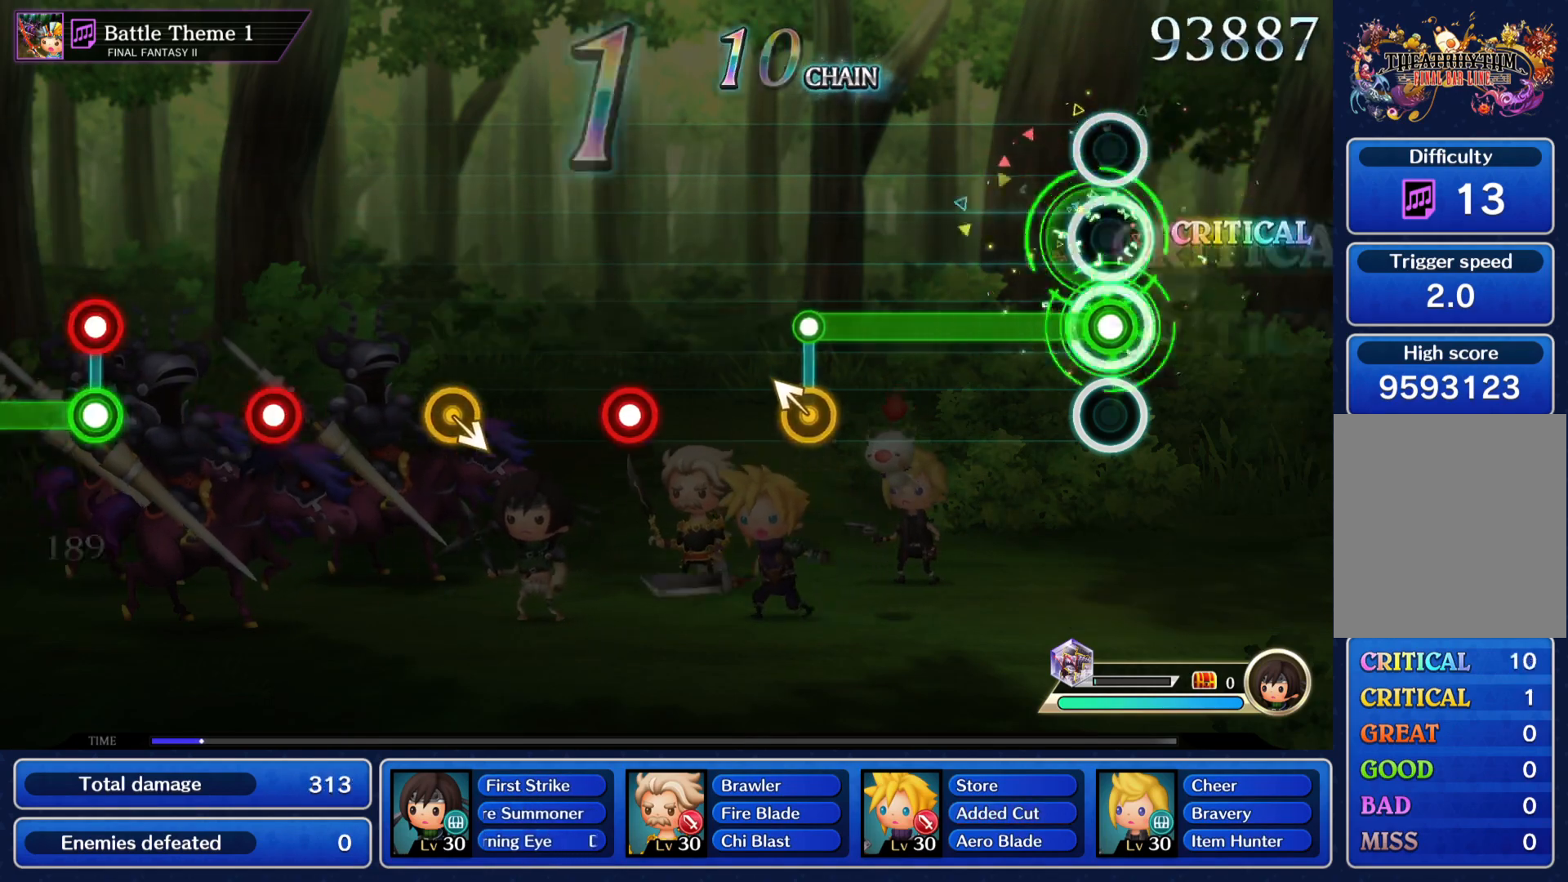
{"buttons": [], "left_stick": "center", "right_stick": "center", "events": [[367, "DPAD_DOWN", "up"], [367, "right_stick", "left"], [433, "right_stick", "center"]]}
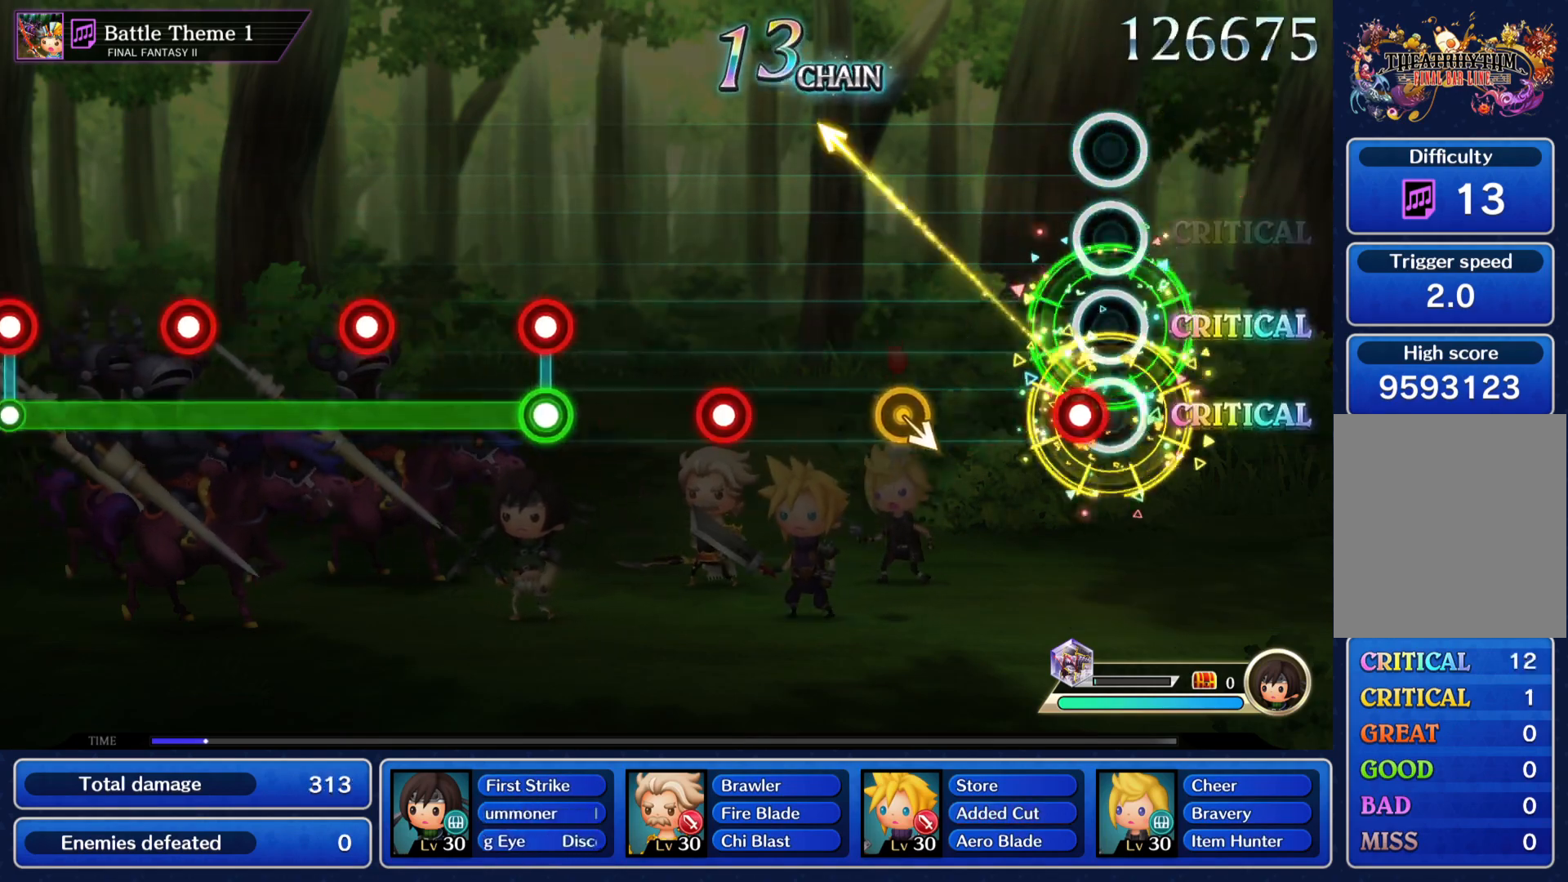
{"buttons": ["CROSS"], "left_stick": "center", "right_stick": "center", "events": [[67, "CROSS", "down"], [184, "CROSS", "up"], [467, "CROSS", "down"]]}
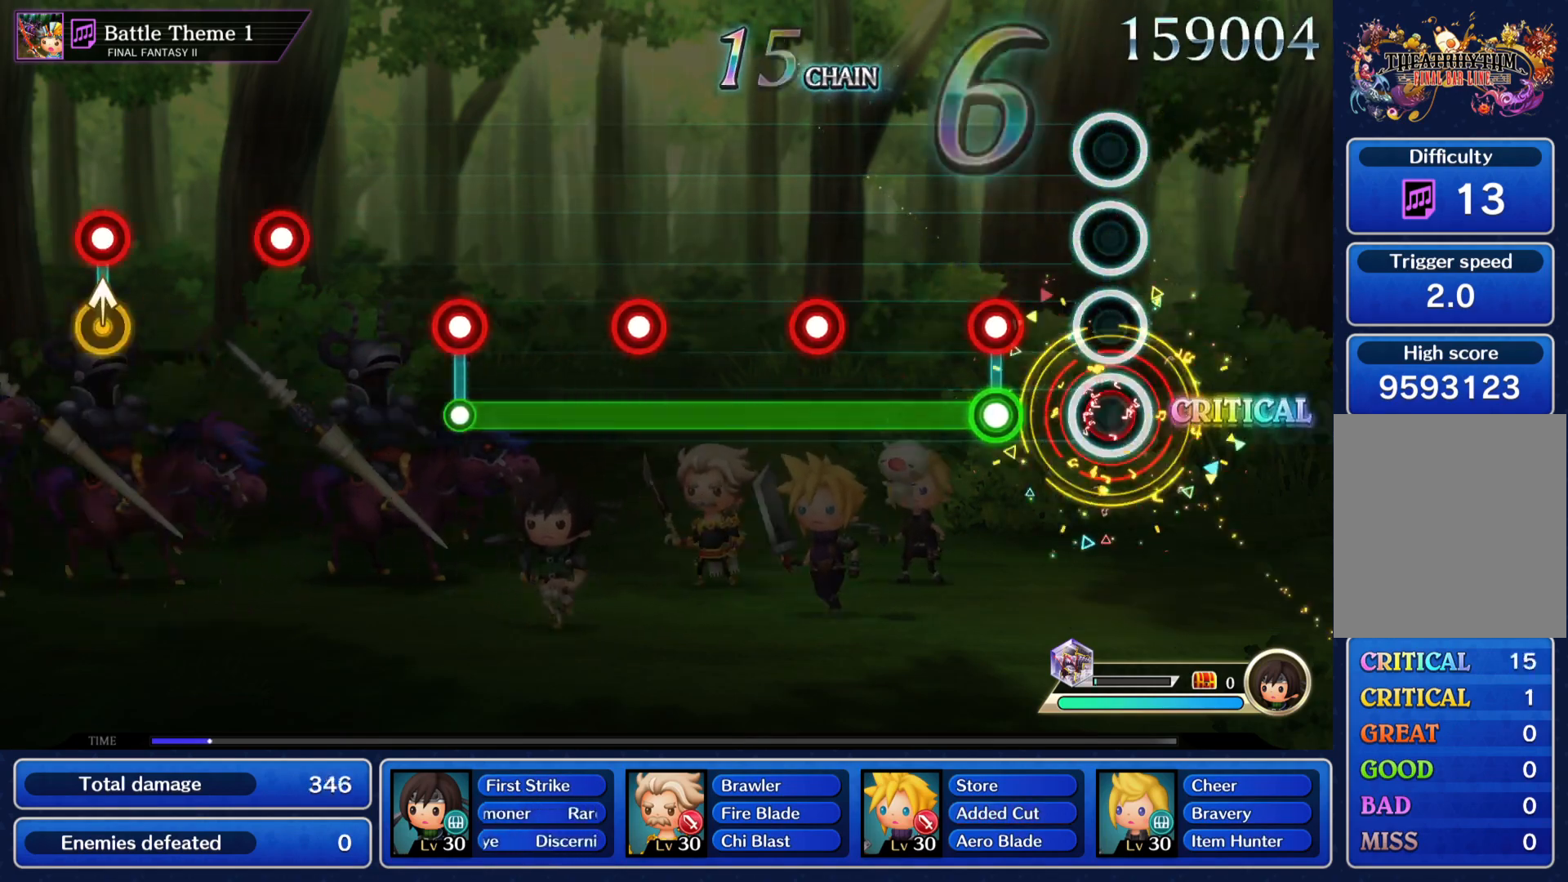
{"buttons": ["DPAD_DOWN"], "left_stick": "center", "right_stick": "center", "events": [[34, "CROSS", "up"], [167, "DPAD_DOWN", "down"], [184, "CROSS", "down"], [251, "CROSS", "up"], [368, "CROSS", "down"], [434, "CROSS", "up"]]}
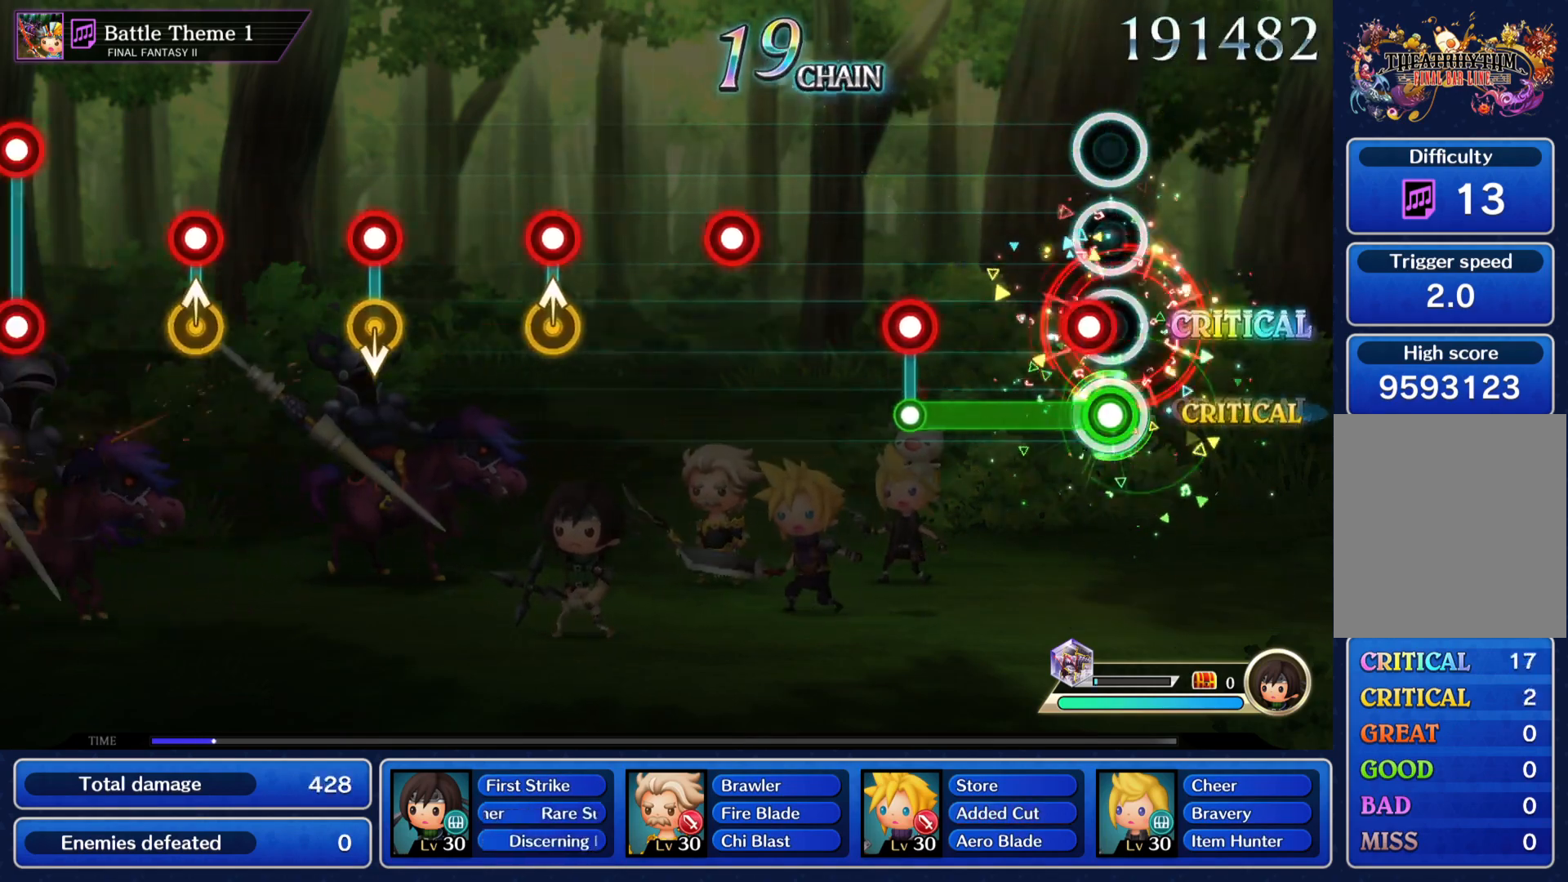
{"buttons": ["CROSS"], "left_stick": "center", "right_stick": "center", "events": [[83, "CROSS", "down"], [133, "CROSS", "up"], [217, "DPAD_DOWN", "up"], [267, "CROSS", "down"], [334, "CROSS", "up"], [450, "CROSS", "down"]]}
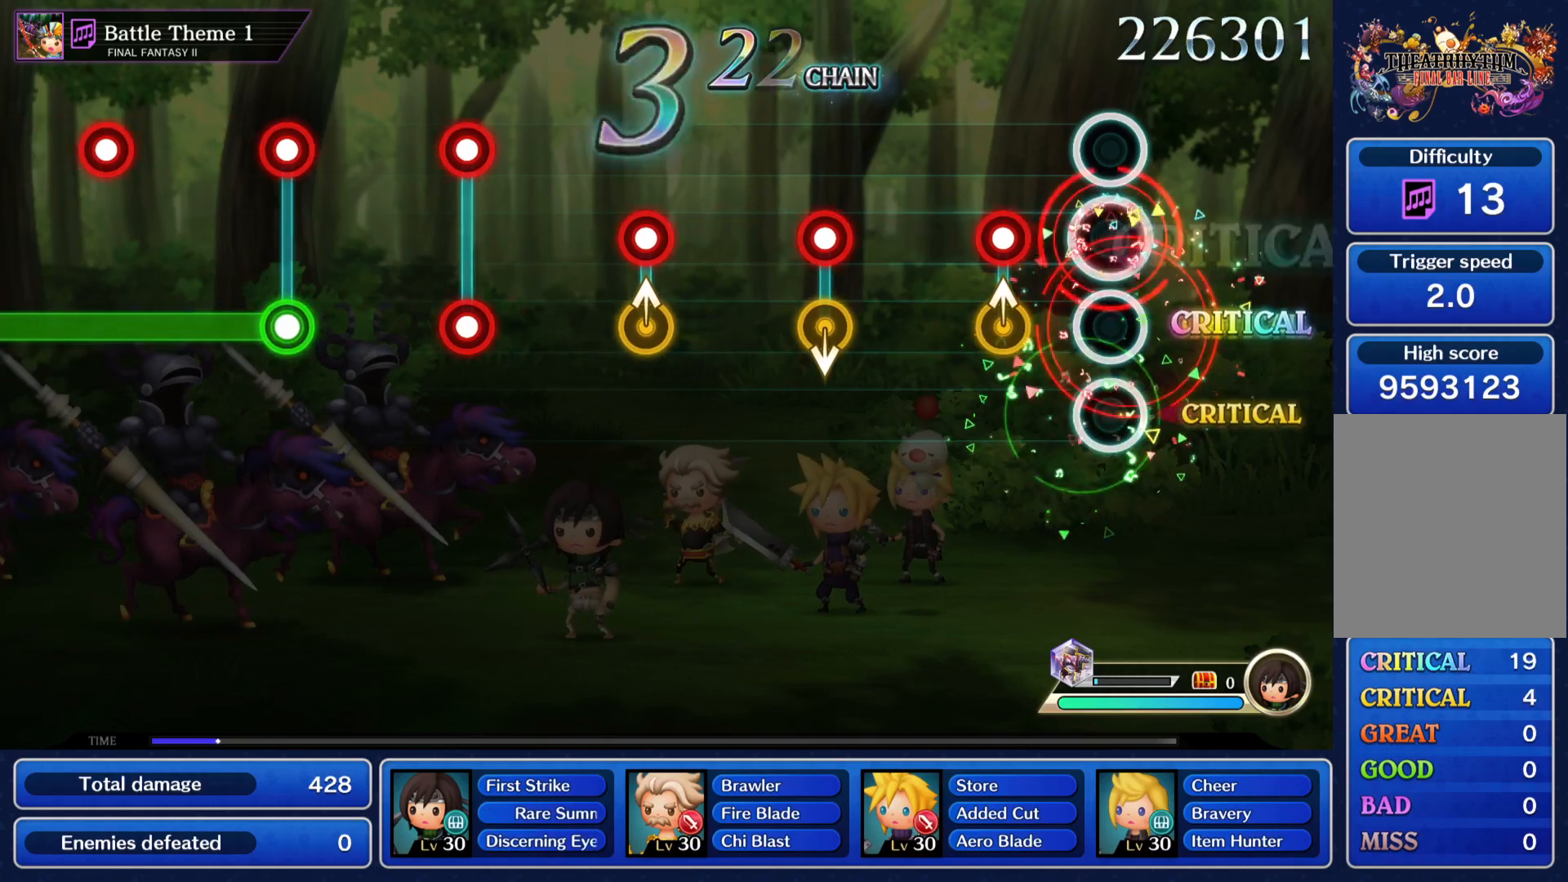
{"buttons": [], "left_stick": "center", "right_stick": "center", "events": [[33, "CROSS", "up"], [133, "left_stick", "up"], [166, "CROSS", "down"], [216, "CROSS", "up"], [216, "left_stick", "center"], [350, "CROSS", "down"], [417, "CROSS", "up"]]}